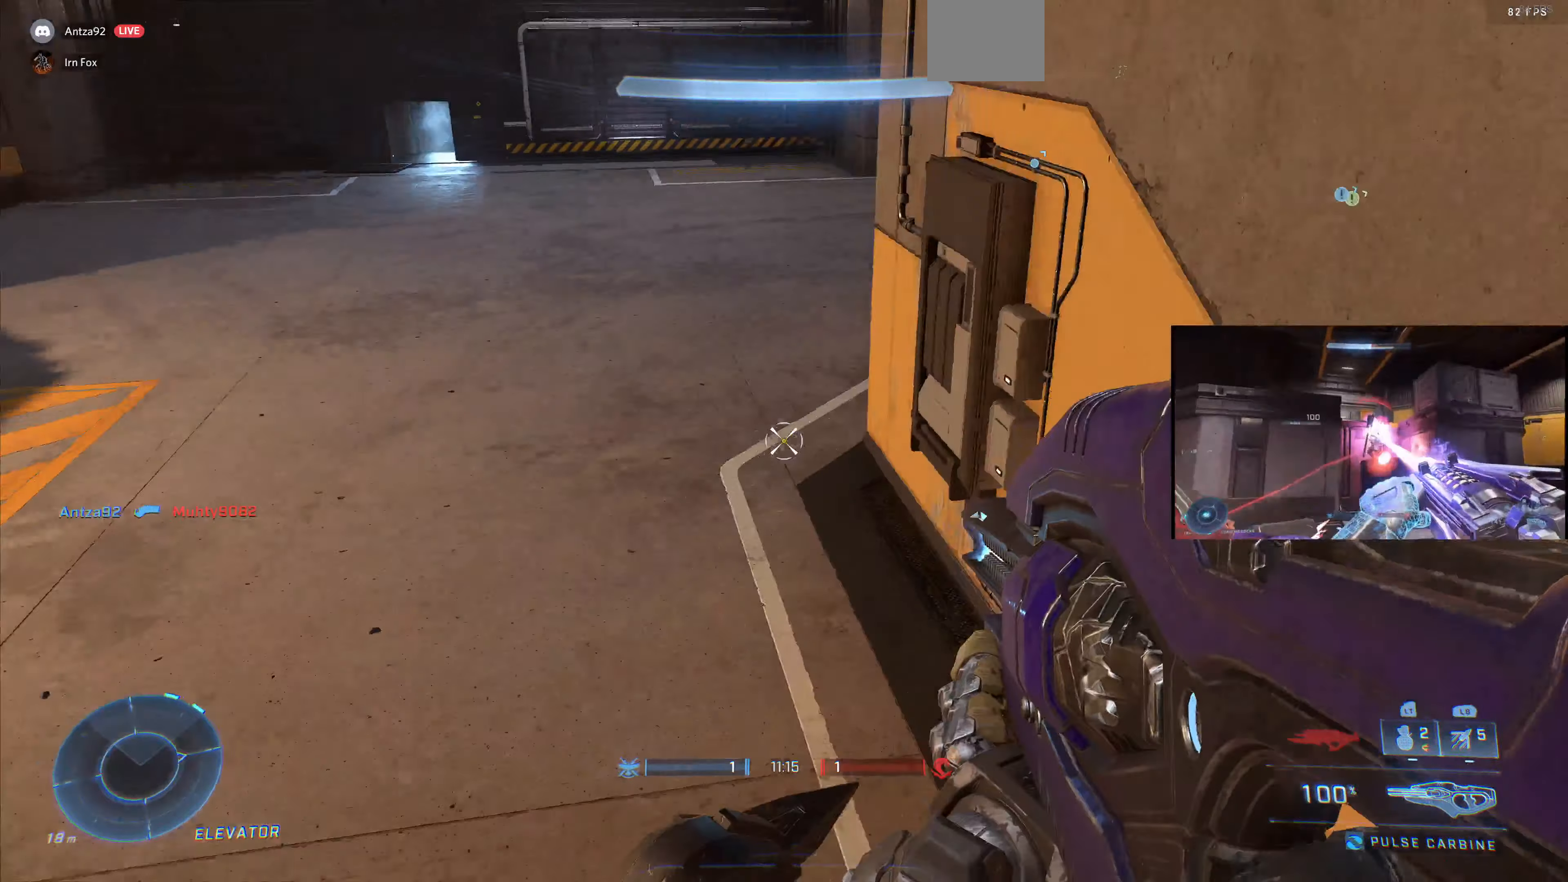
Gameplay with a controller (PlayStation layout); each line is a JSON object with the inputs held at the frame after it. "events" lists button and stick changes between this image and that frame as [ms after this image, input, new state], when the widget could be followed in between.
{"buttons": [], "left_stick": "up-left", "right_stick": "left", "events": [[333, "right_stick", "left"], [367, "left_stick", "up-left"]]}
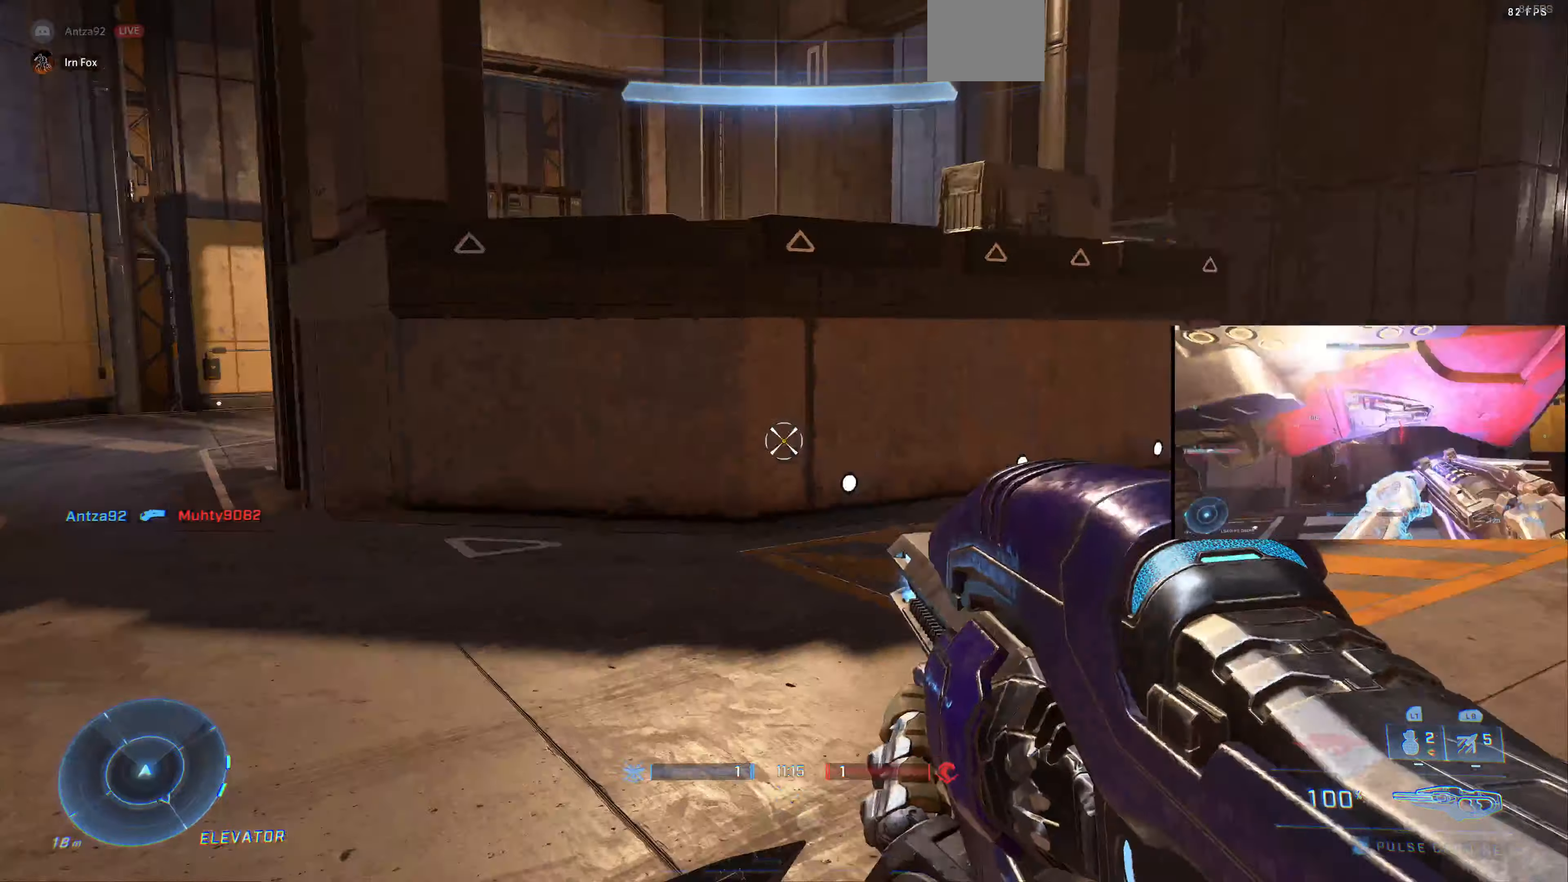
{"buttons": [], "left_stick": "up-left", "right_stick": "left", "events": [[67, "right_stick", "center"], [133, "SQUARE", "down"], [233, "SQUARE", "up"], [433, "right_stick", "left"]]}
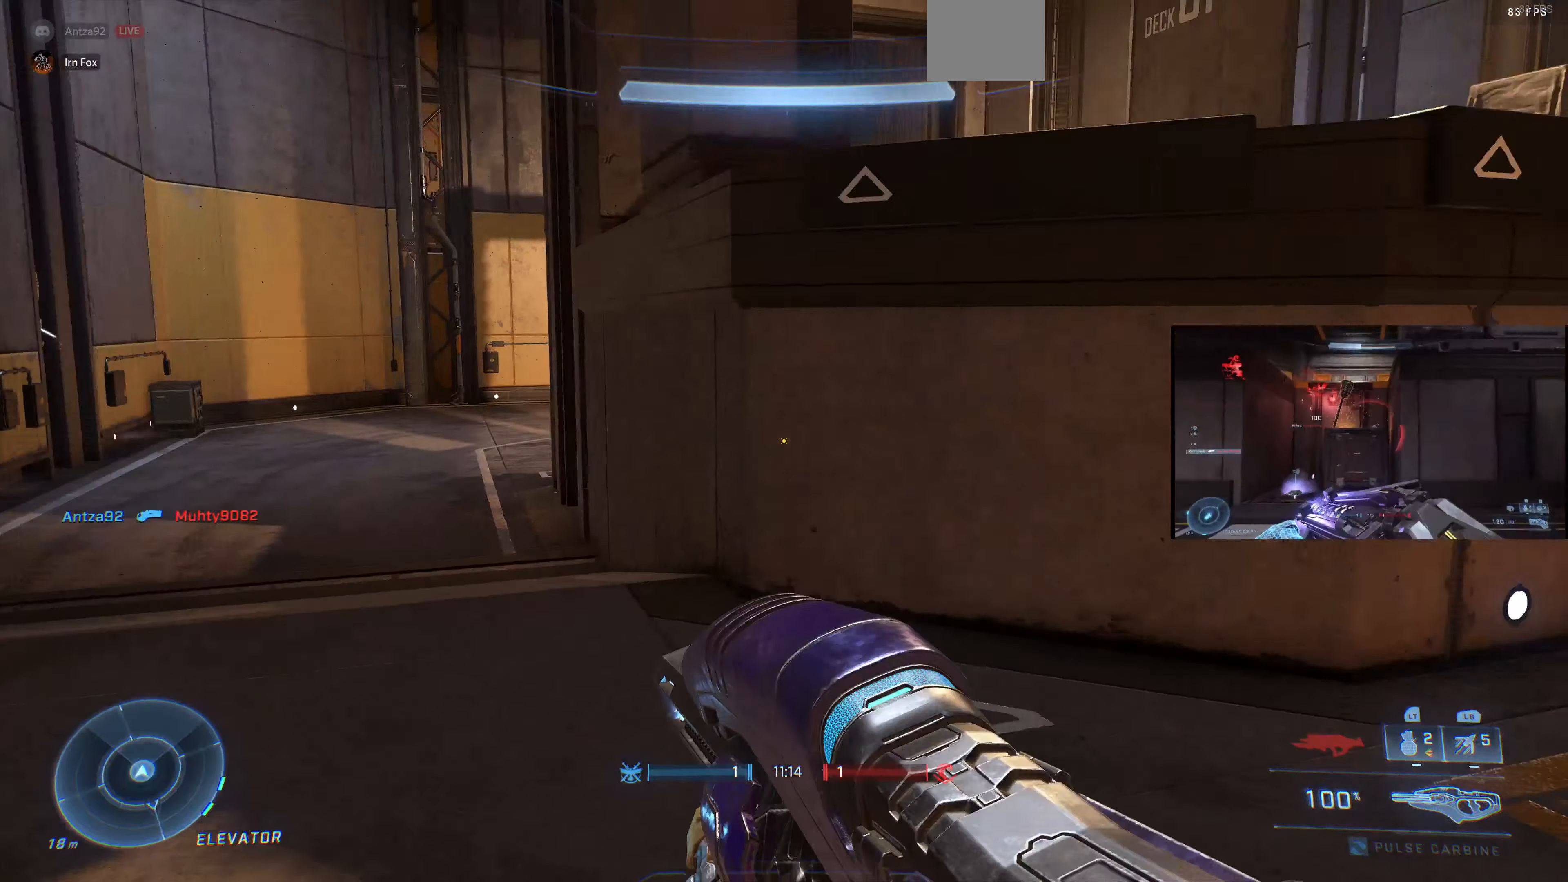
{"buttons": [], "left_stick": "up-left", "right_stick": "center", "events": [[33, "right_stick", "center"]]}
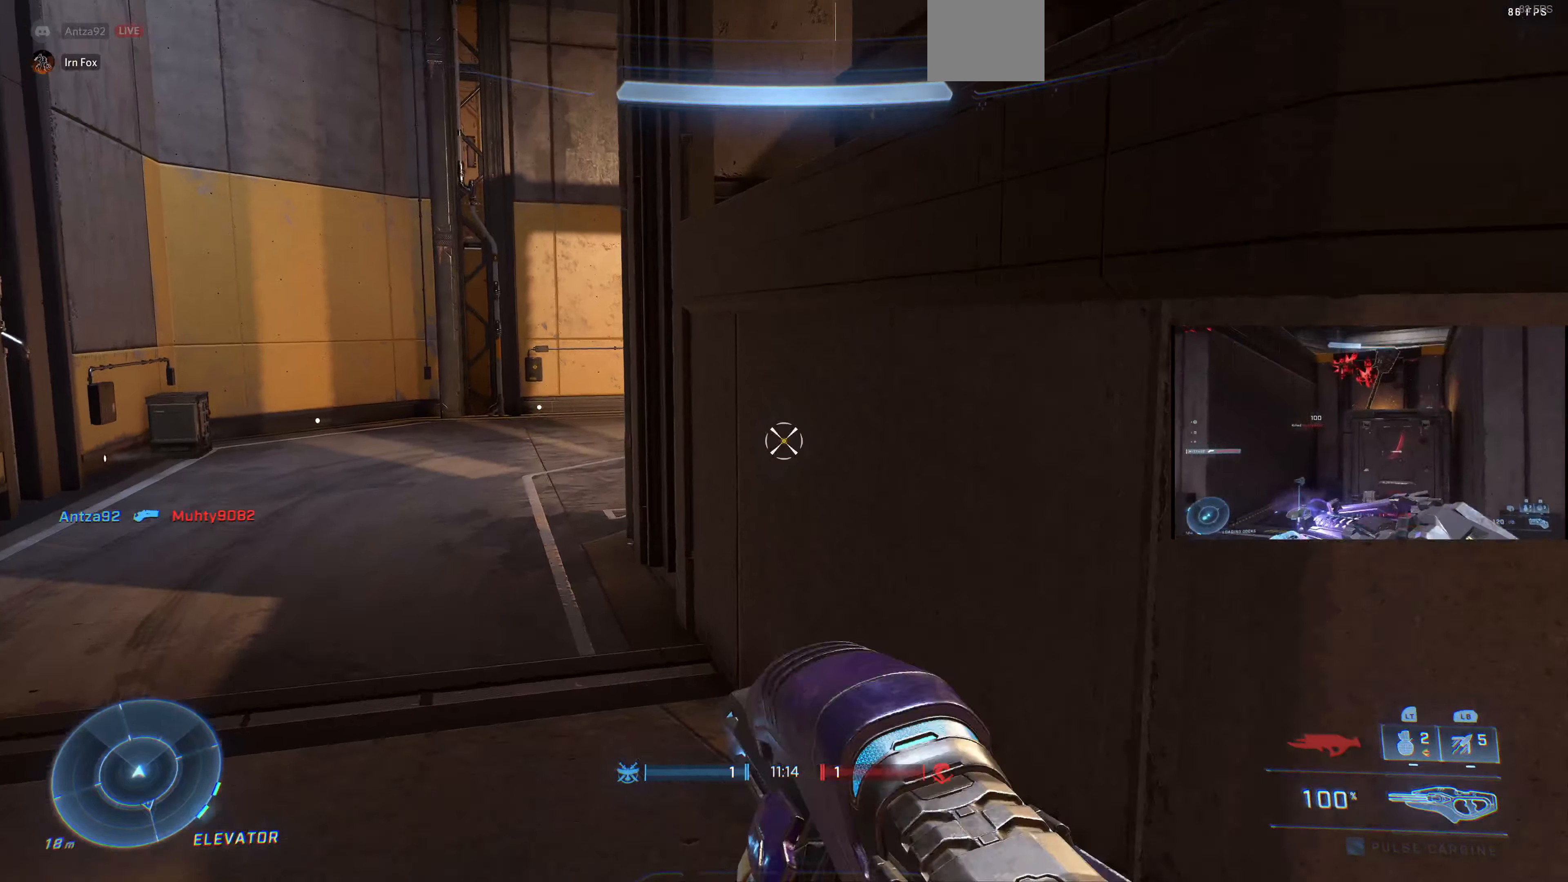
{"buttons": [], "left_stick": "up-left", "right_stick": "center", "events": []}
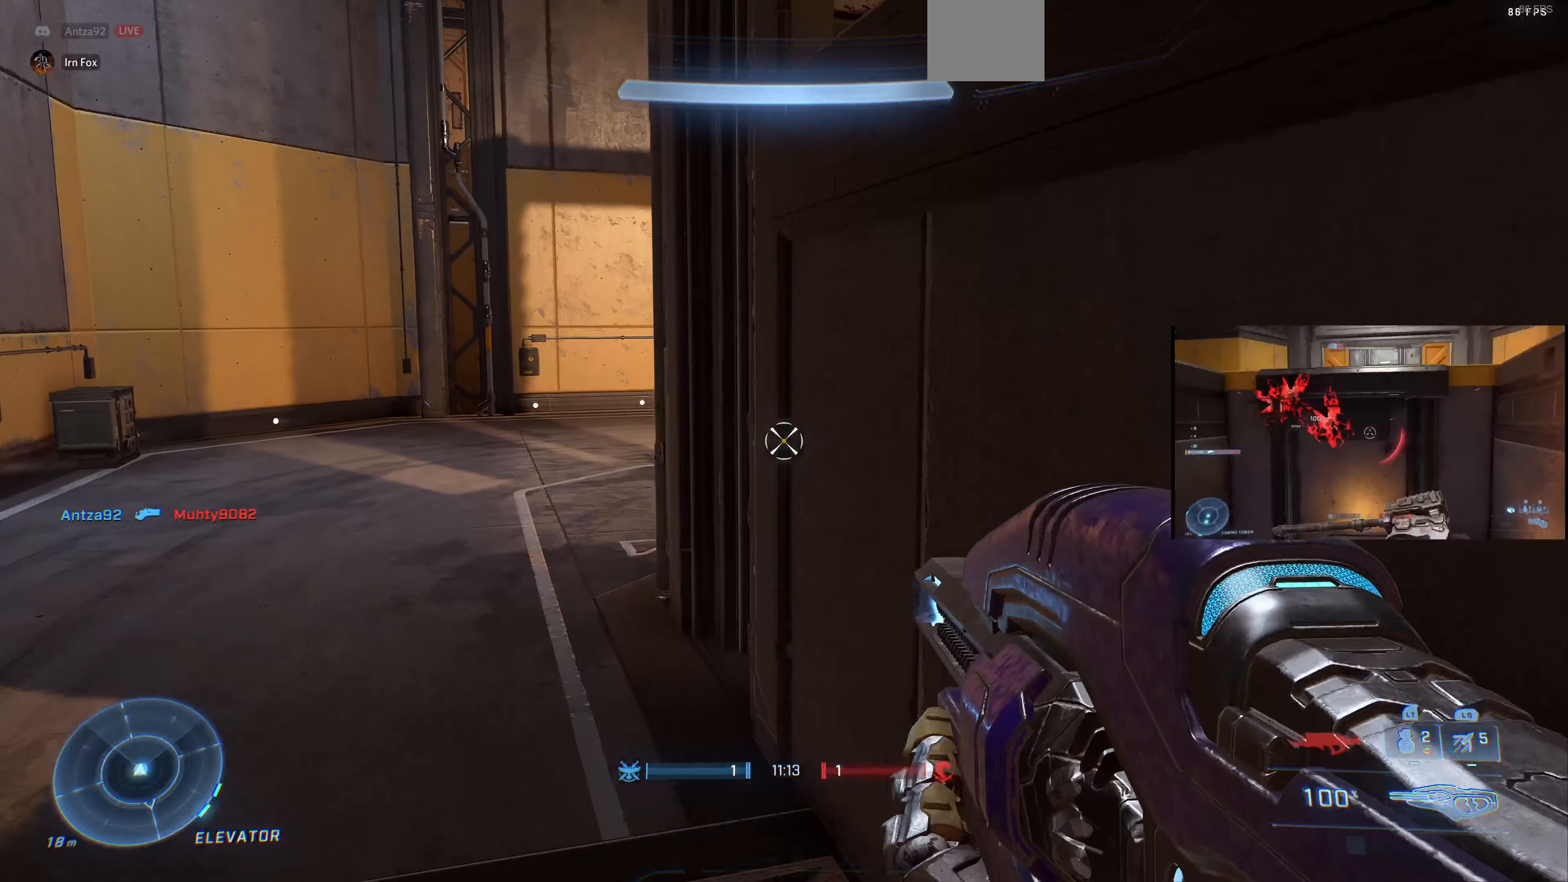
{"buttons": [], "left_stick": "up-left", "right_stick": "right", "events": [[433, "right_stick", "down-right"], [500, "right_stick", "right"]]}
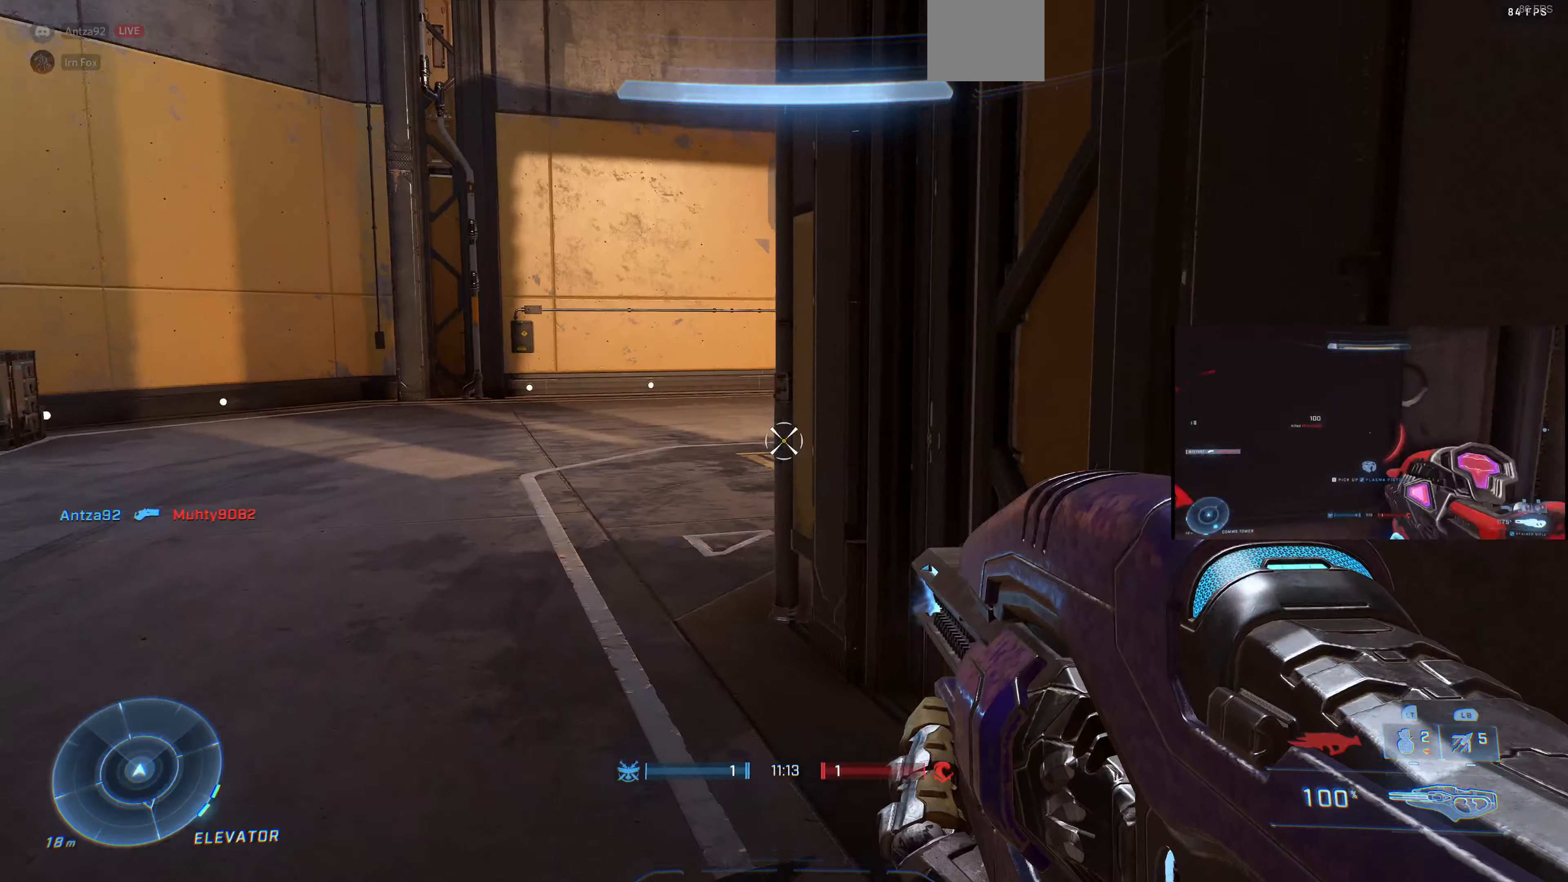
{"buttons": [], "left_stick": "up-left", "right_stick": "center", "events": [[133, "right_stick", "center"], [333, "SQUARE", "down"], [433, "SQUARE", "up"]]}
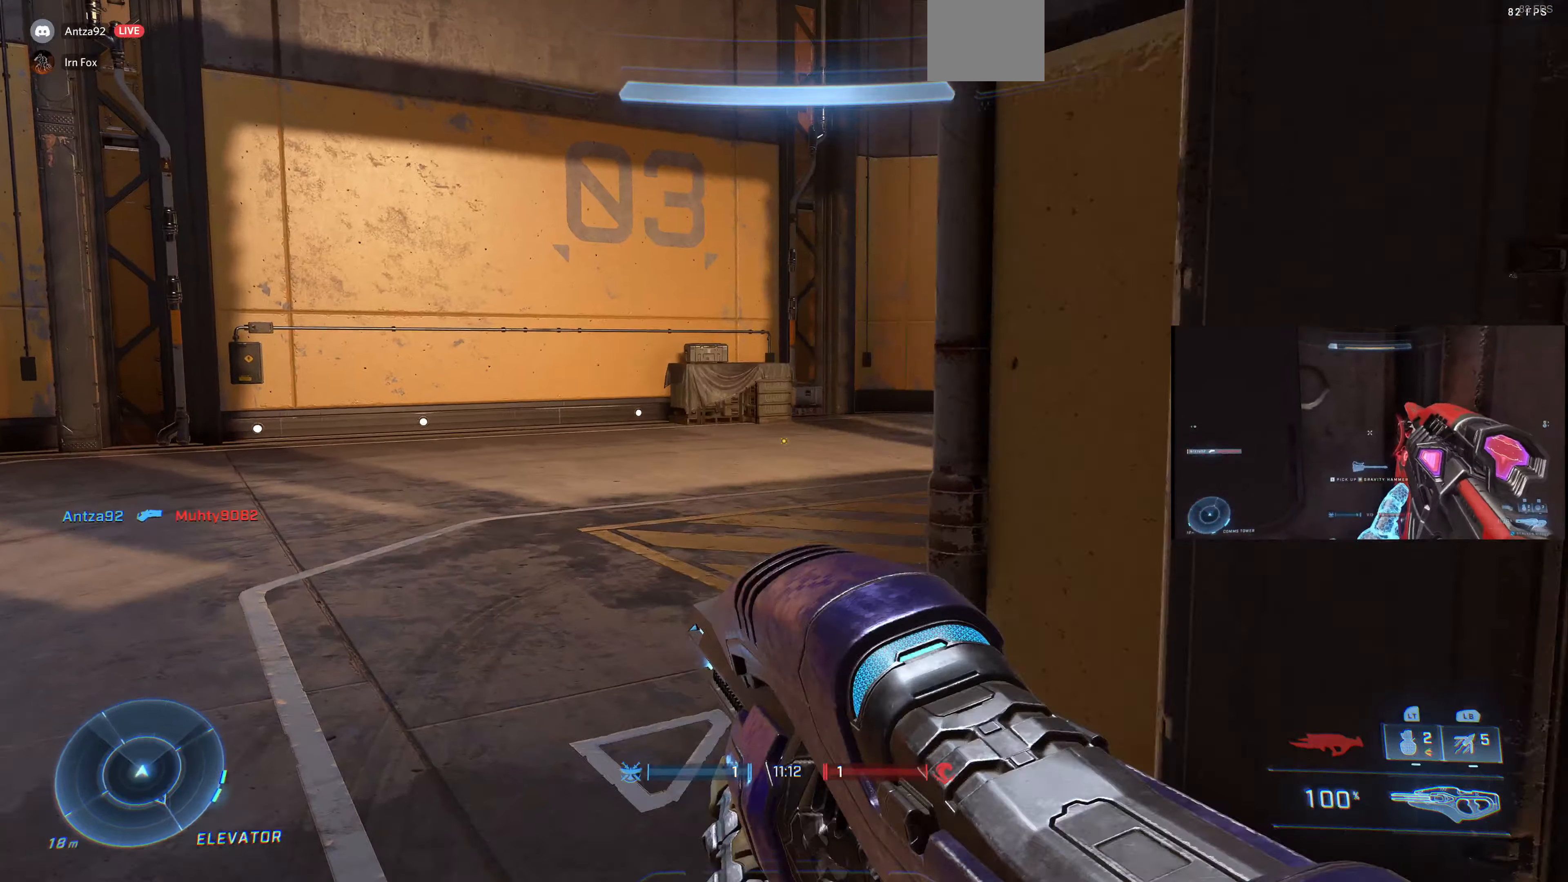
{"buttons": [], "left_stick": "up-left", "right_stick": "center", "events": [[67, "right_stick", "right"], [467, "right_stick", "center"]]}
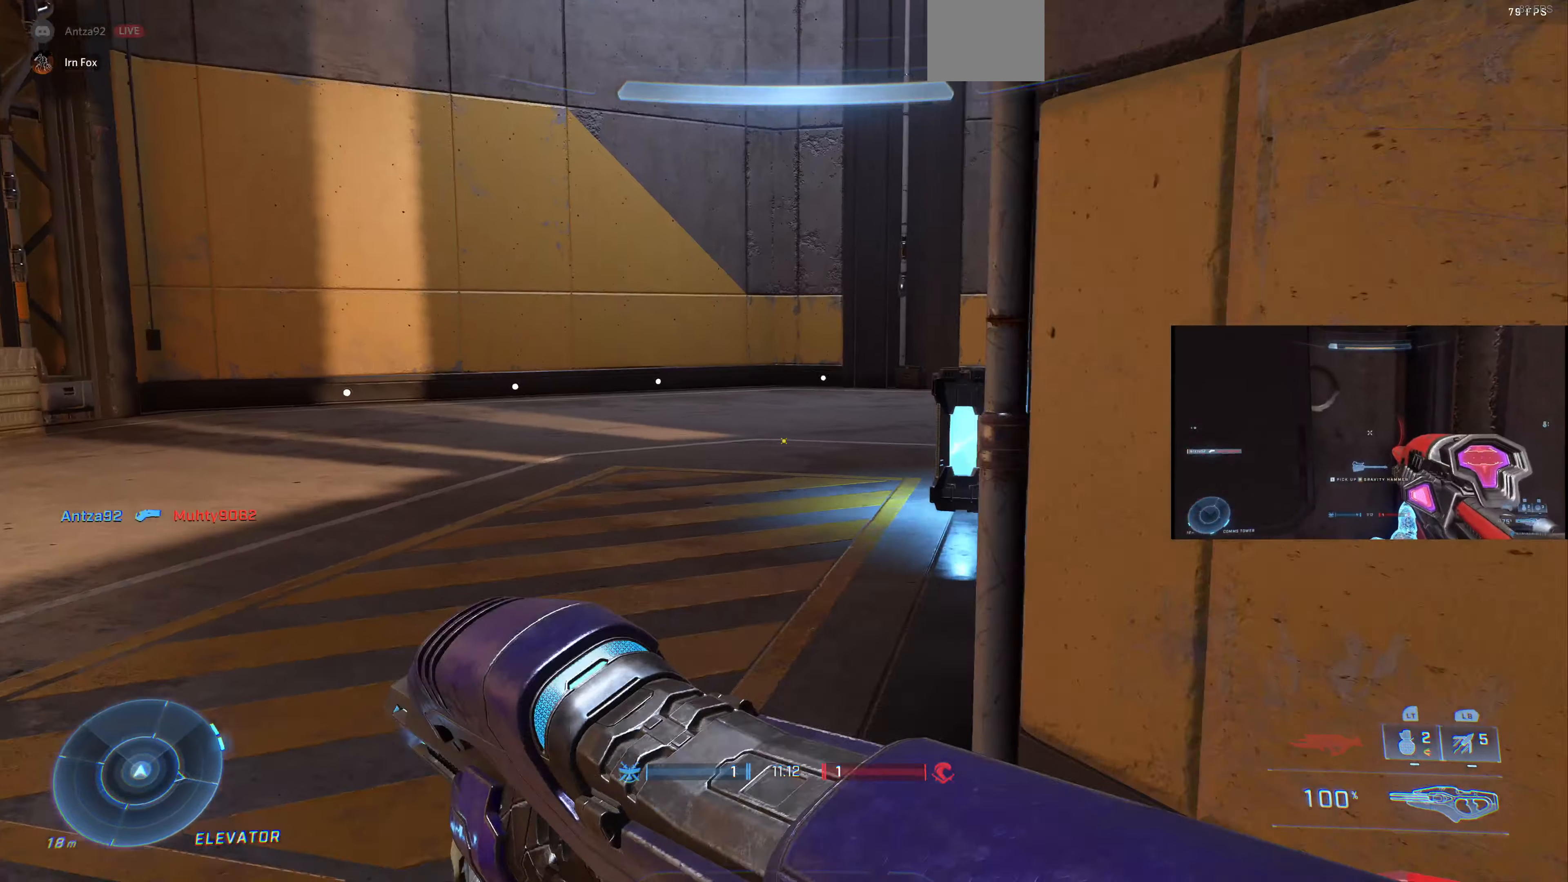
{"buttons": ["R1"], "left_stick": "up-left", "right_stick": "up-right", "events": [[67, "right_stick", "right"], [367, "R1", "down"], [400, "right_stick", "up-right"]]}
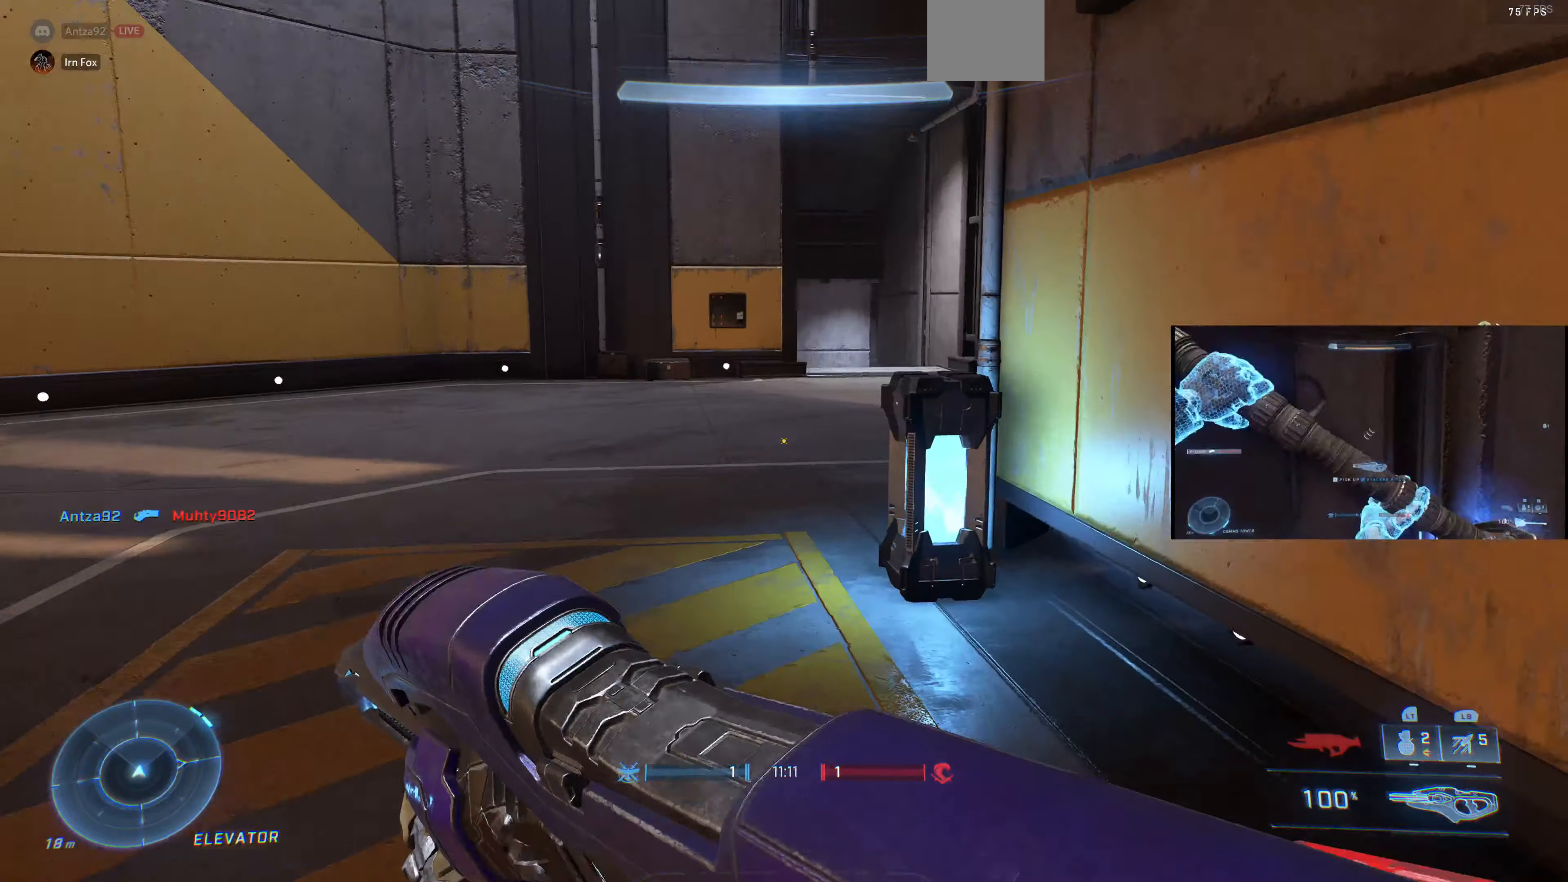
{"buttons": ["R1"], "left_stick": "up-left", "right_stick": "right", "events": [[33, "right_stick", "right"]]}
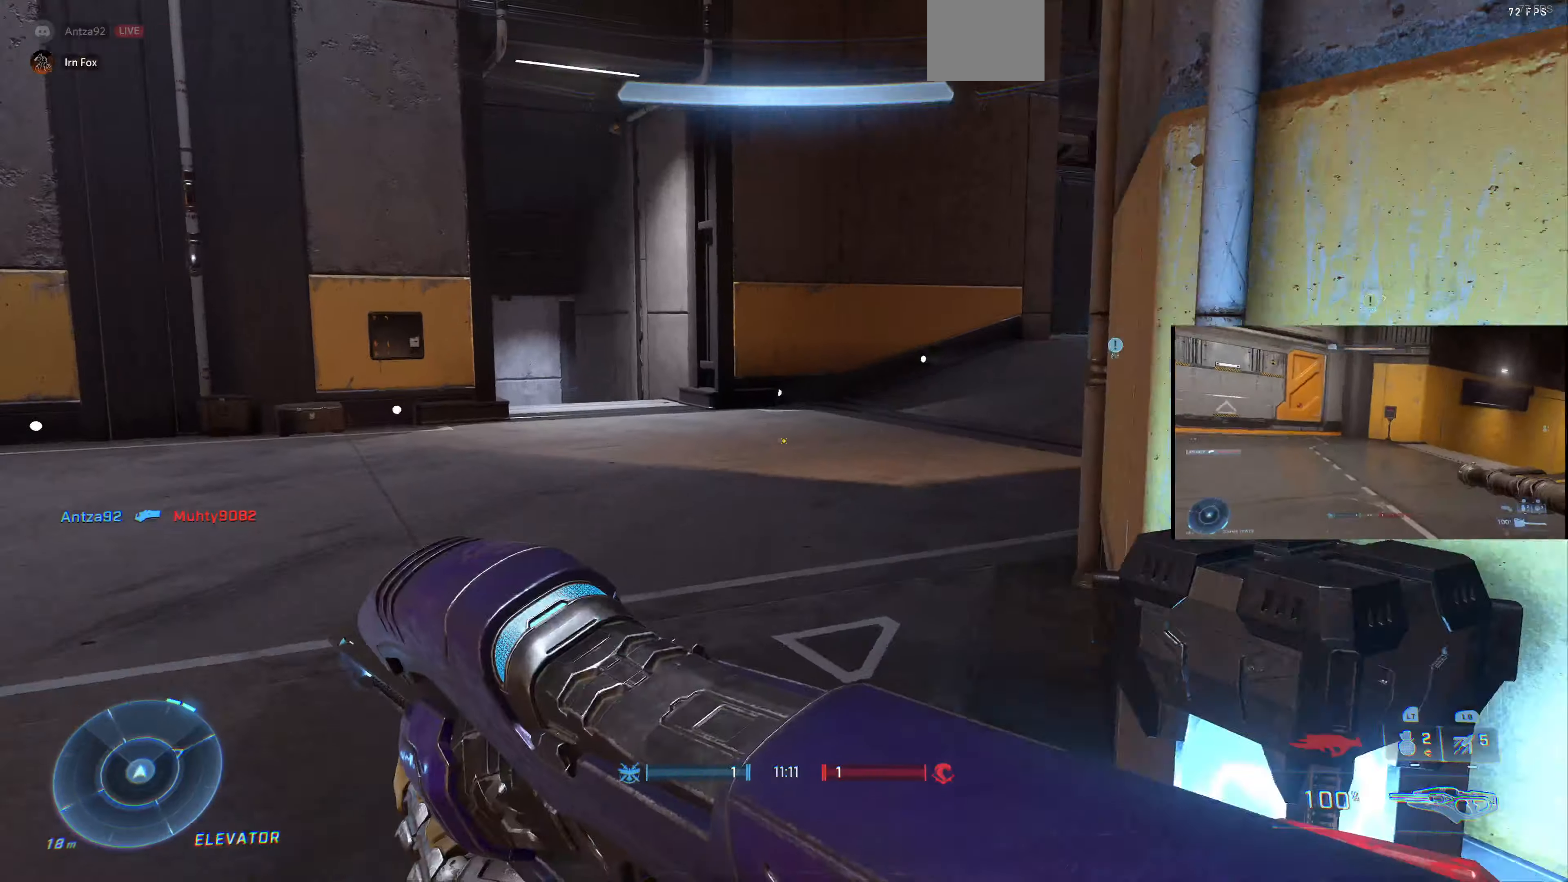
{"buttons": [], "left_stick": "up-left", "right_stick": "right", "events": [[400, "R1", "up"]]}
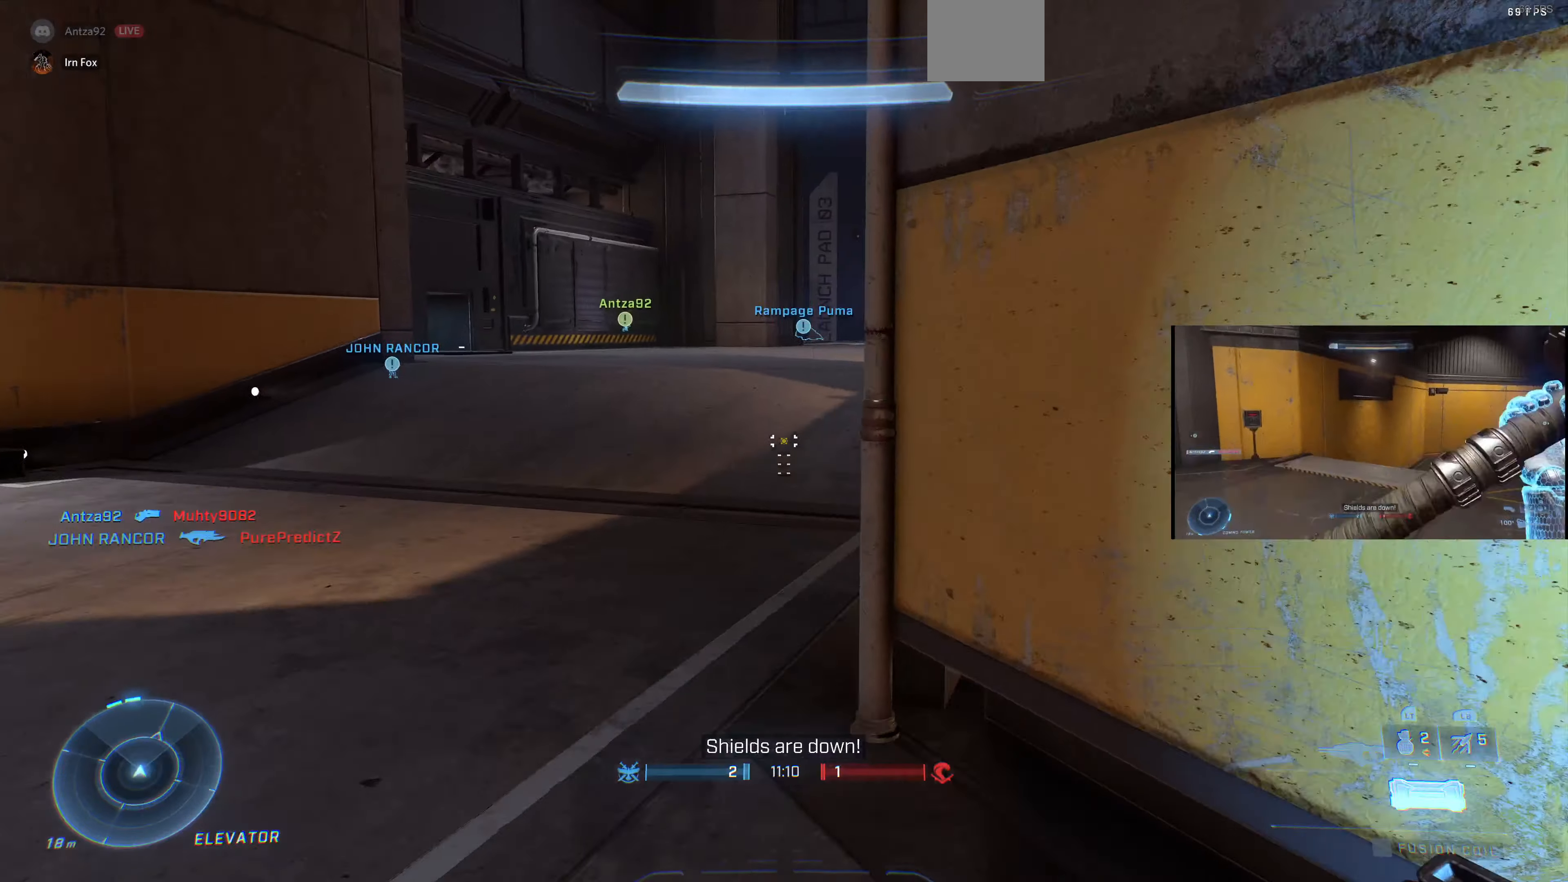
{"buttons": [], "left_stick": "up-left", "right_stick": "center", "events": [[266, "right_stick", "center"]]}
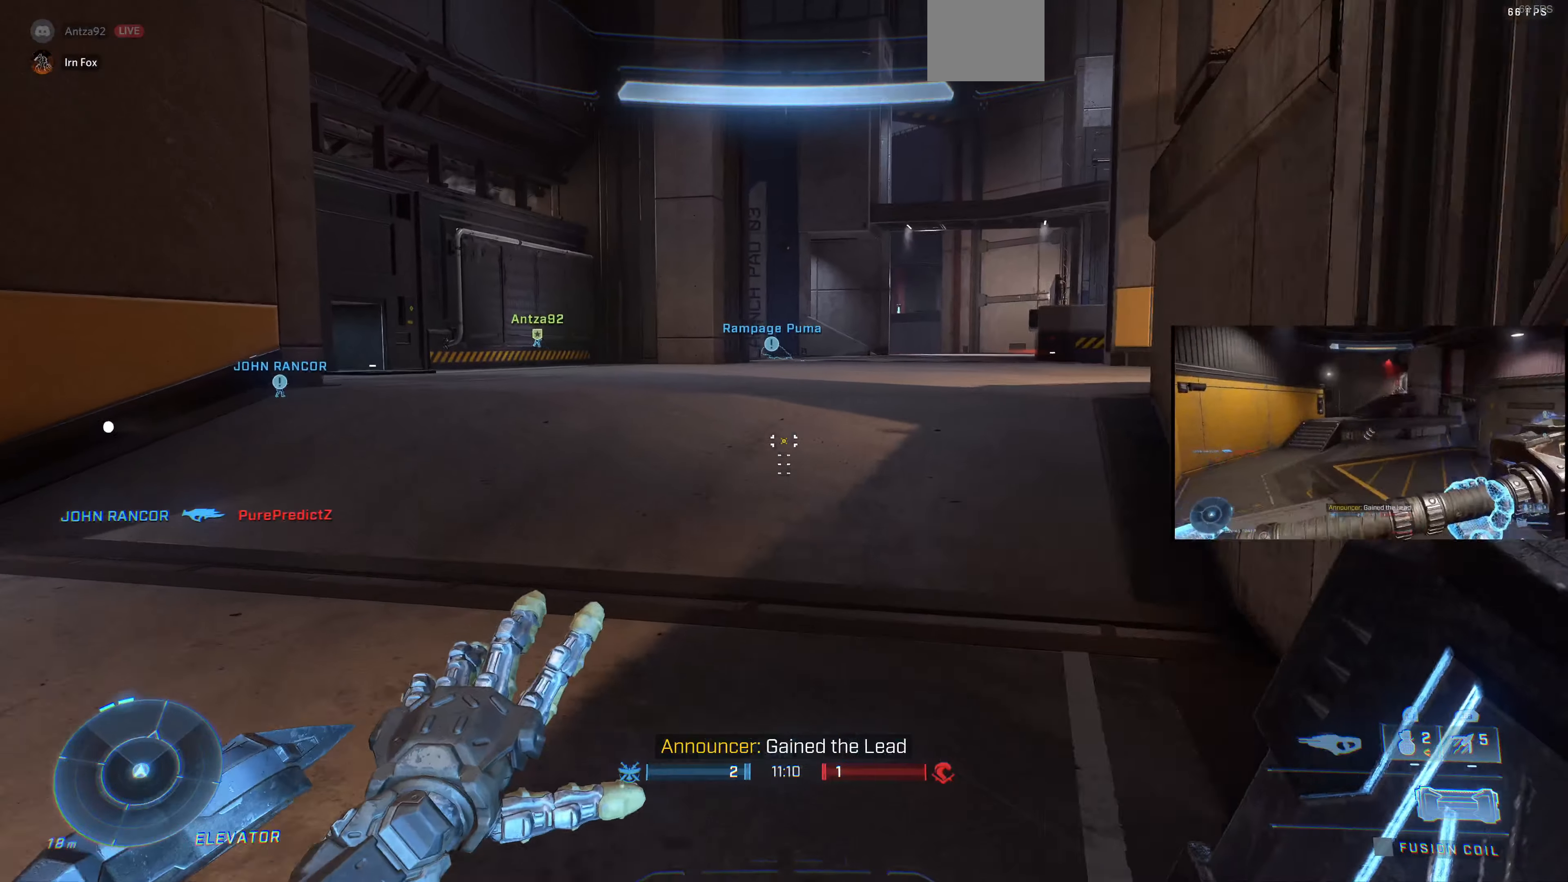
{"buttons": [], "left_stick": "up-left", "right_stick": "center", "events": []}
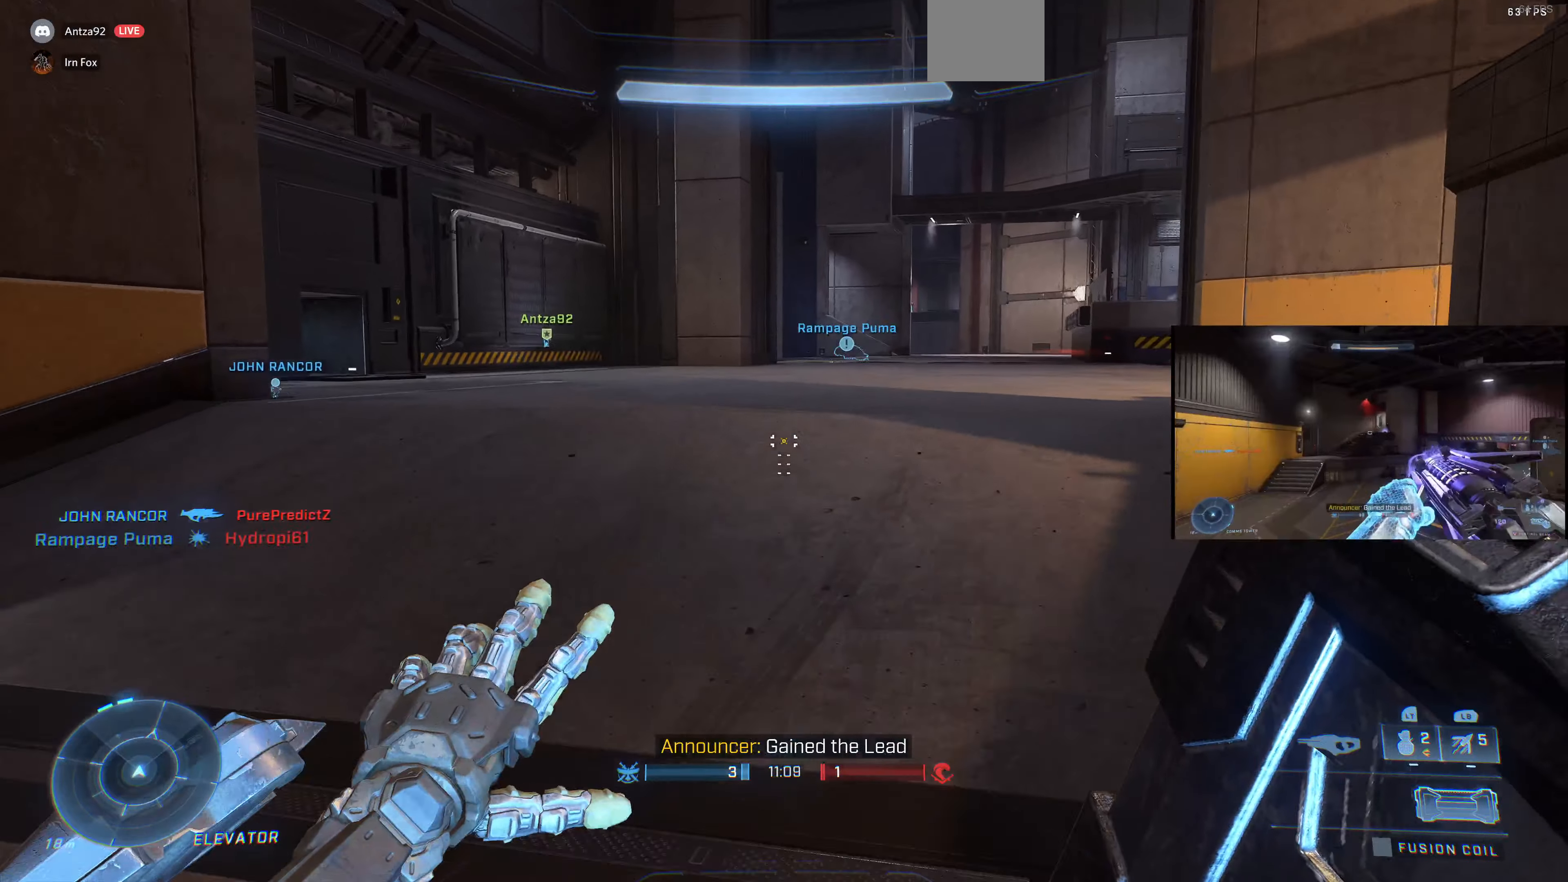
{"buttons": [], "left_stick": "up-left", "right_stick": "center", "events": [[100, "right_stick", "right"], [333, "right_stick", "center"]]}
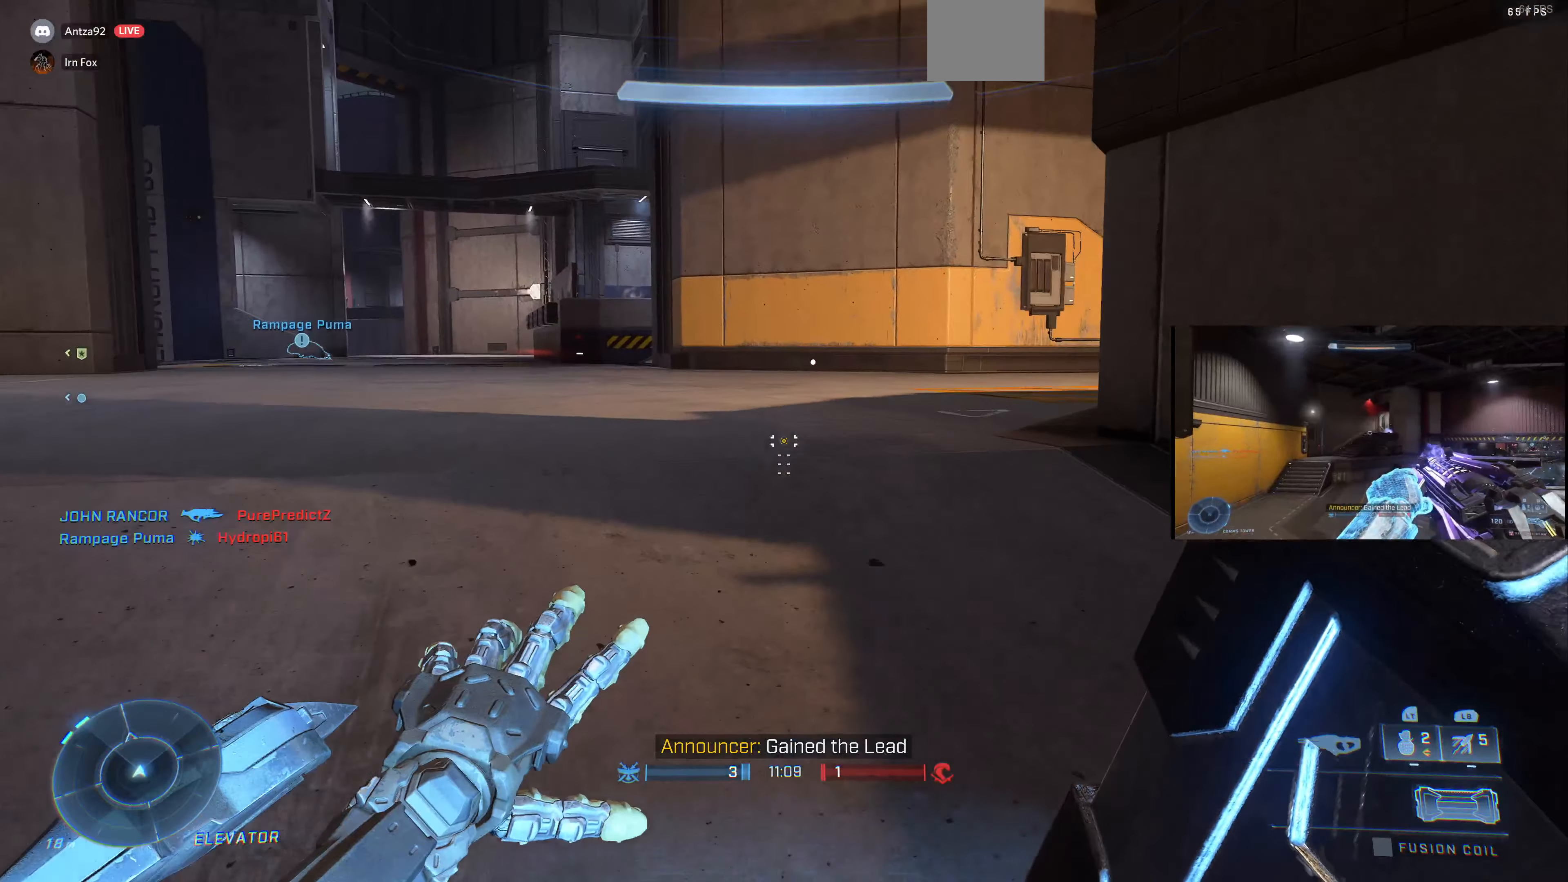
{"buttons": [], "left_stick": "up", "right_stick": "left", "events": [[100, "left_stick", "up"], [333, "right_stick", "left"]]}
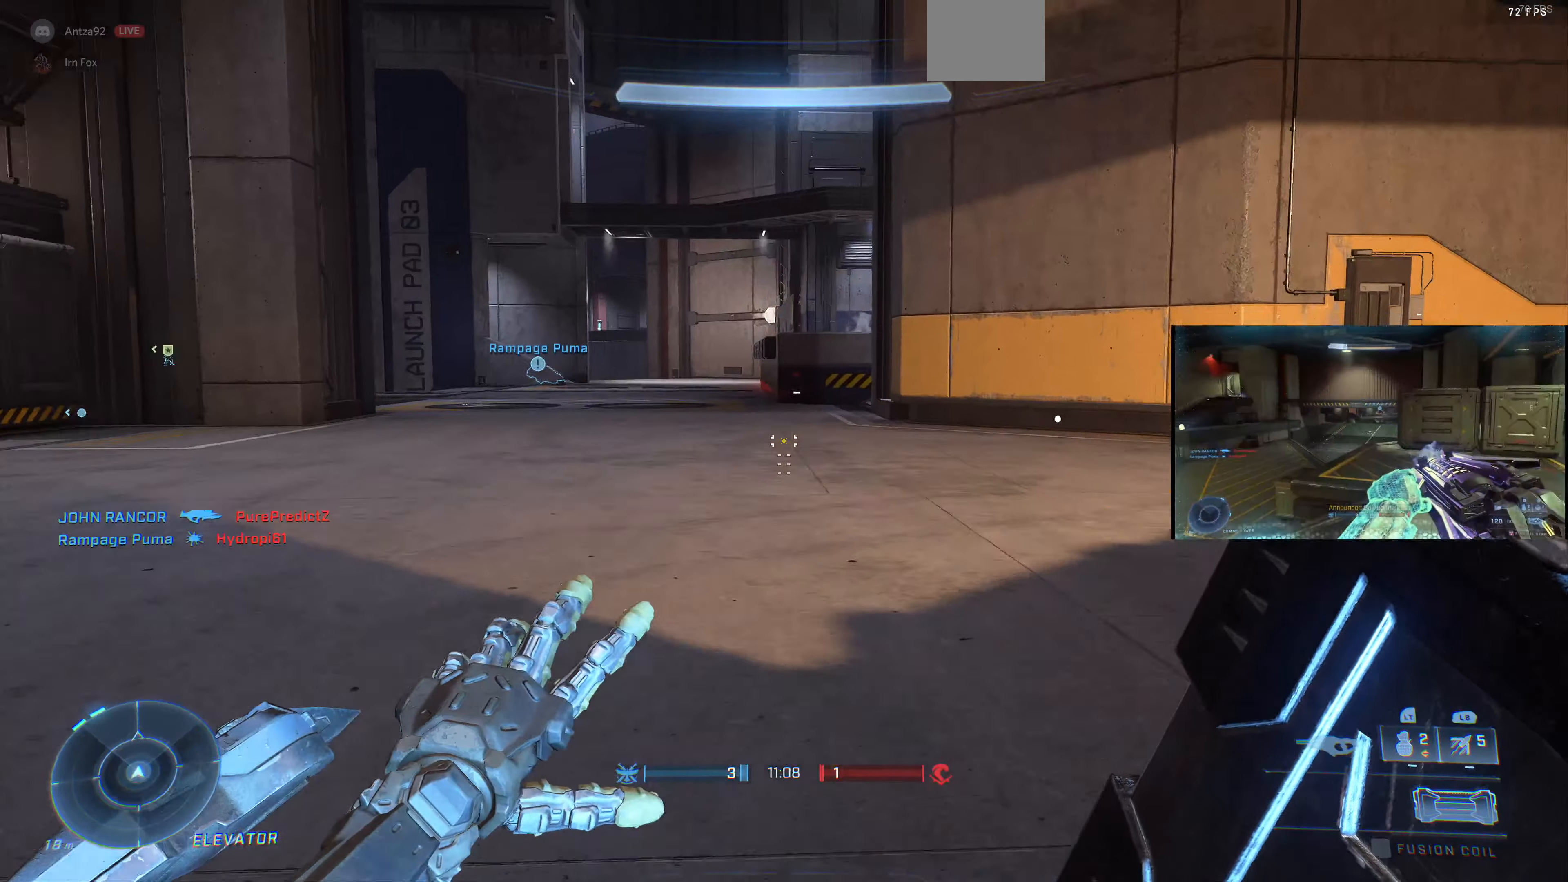
{"buttons": [], "left_stick": "up", "right_stick": "right", "events": [[33, "right_stick", "center"], [333, "right_stick", "right"]]}
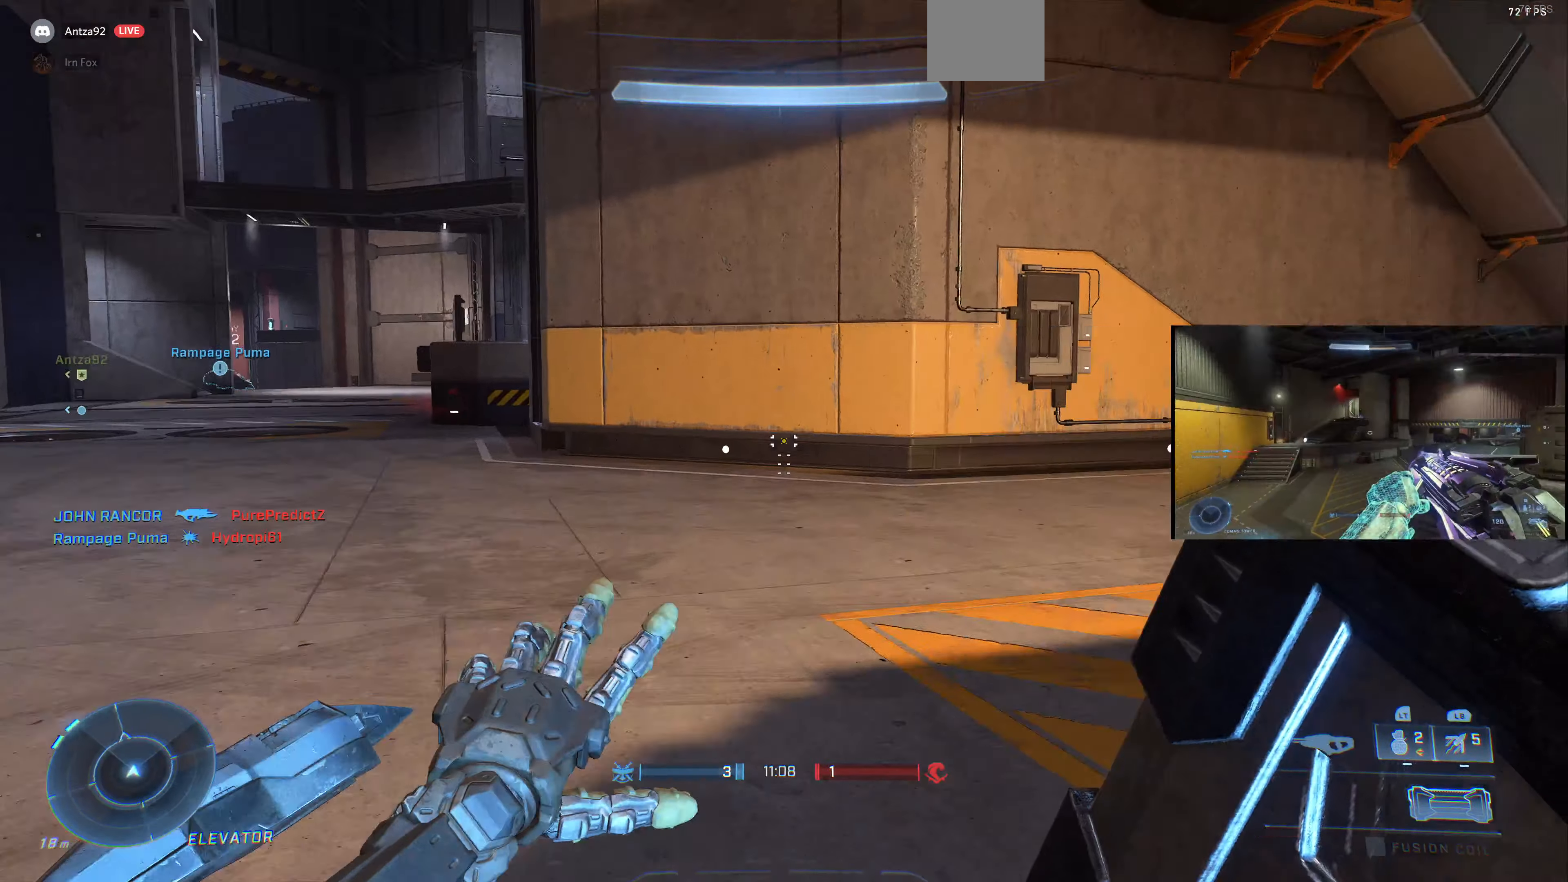
{"buttons": [], "left_stick": "up", "right_stick": "right", "events": [[200, "right_stick", "center"], [300, "right_stick", "right"]]}
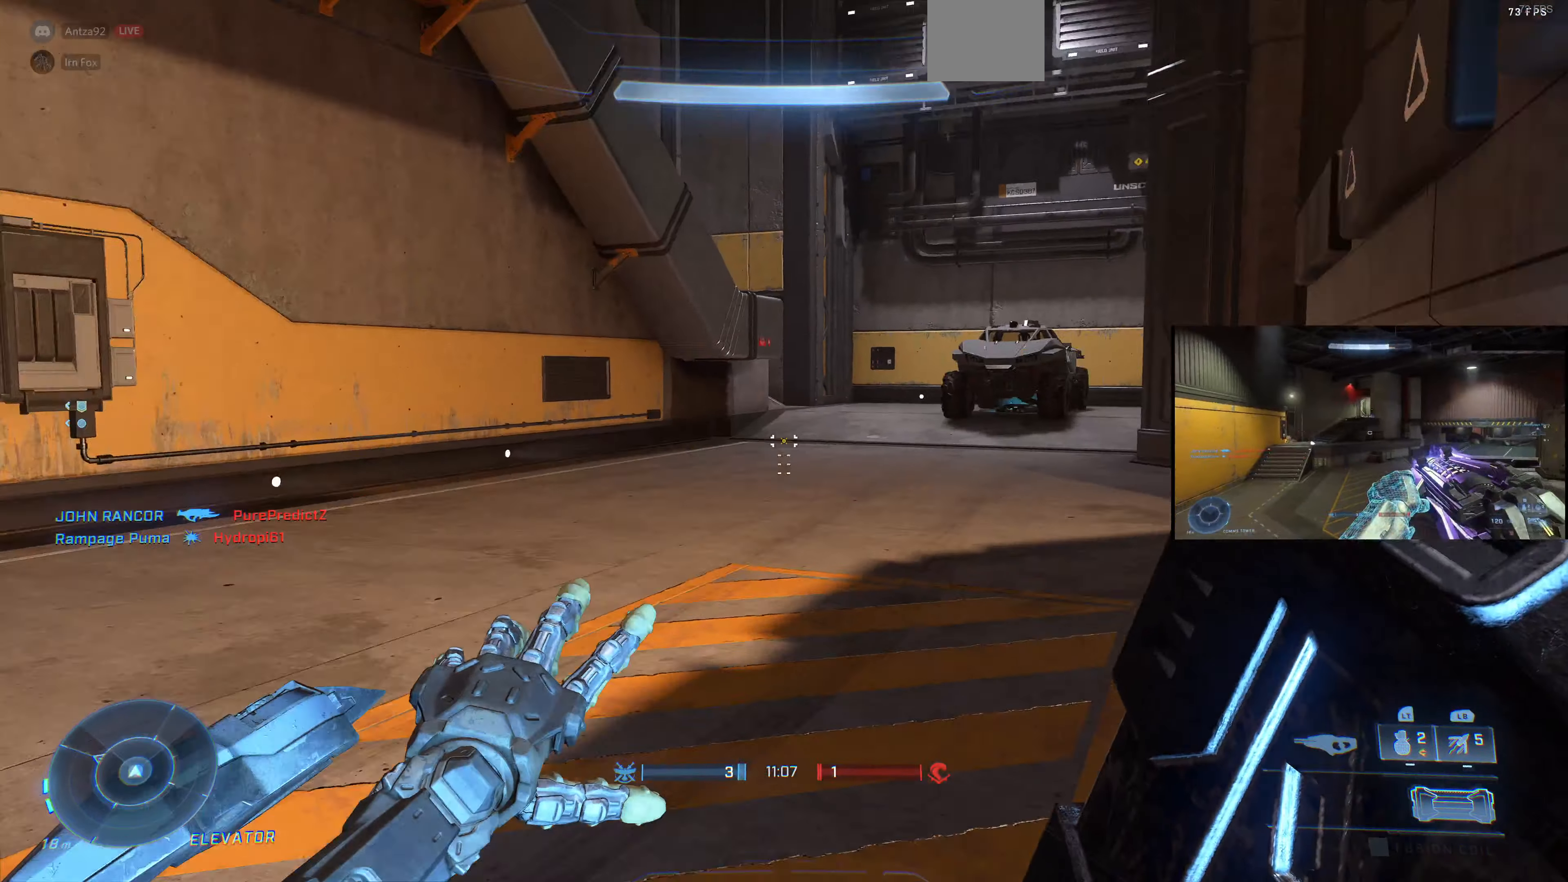
{"buttons": [], "left_stick": "up", "right_stick": "center"}
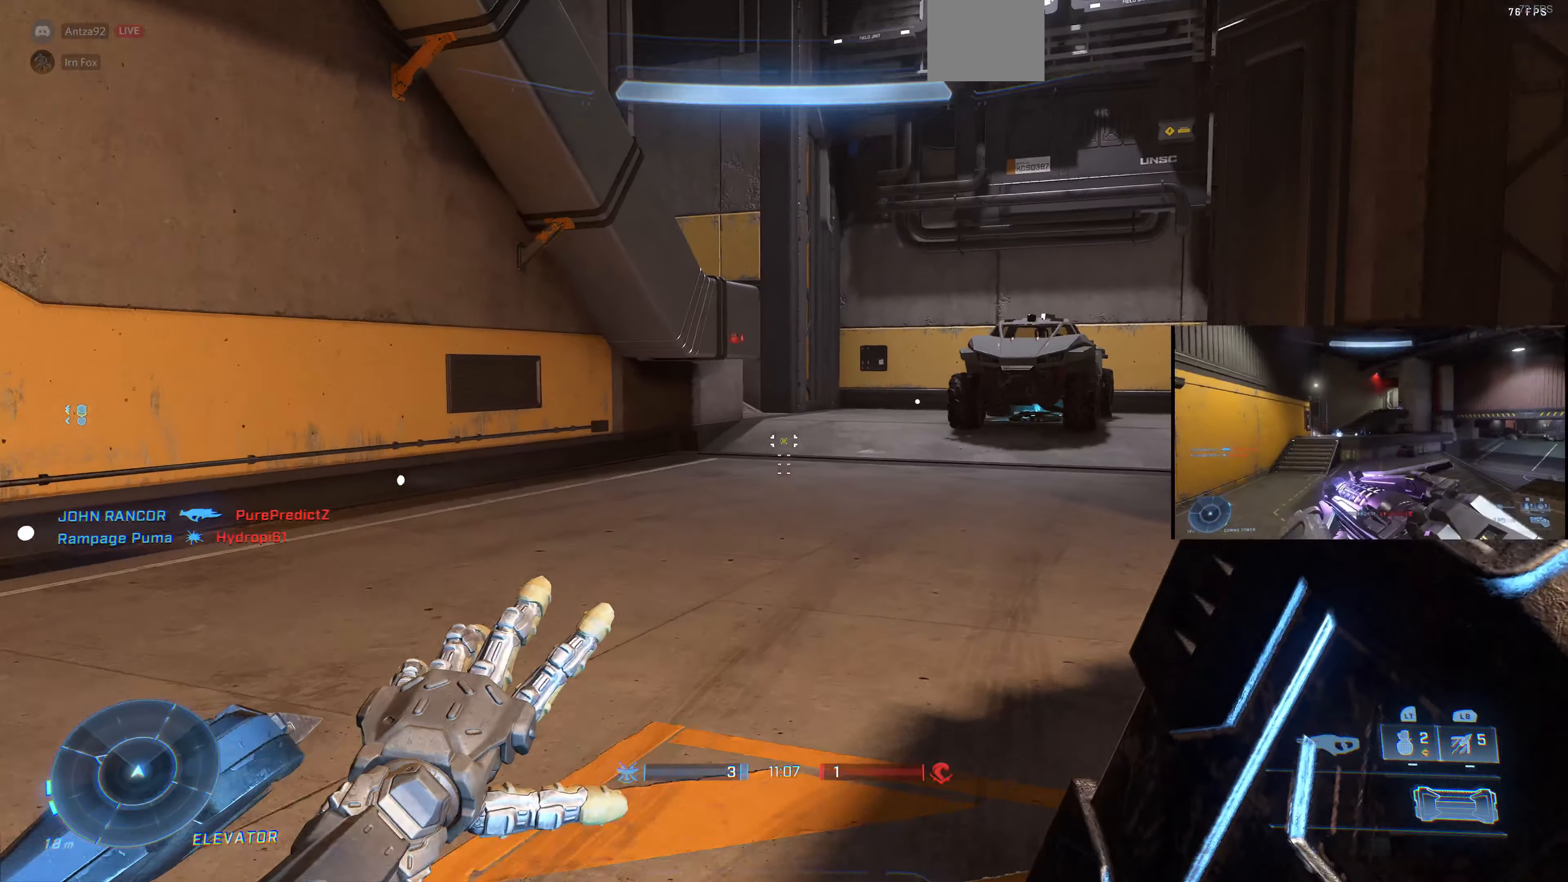
{"buttons": [], "left_stick": "up", "right_stick": "center", "events": []}
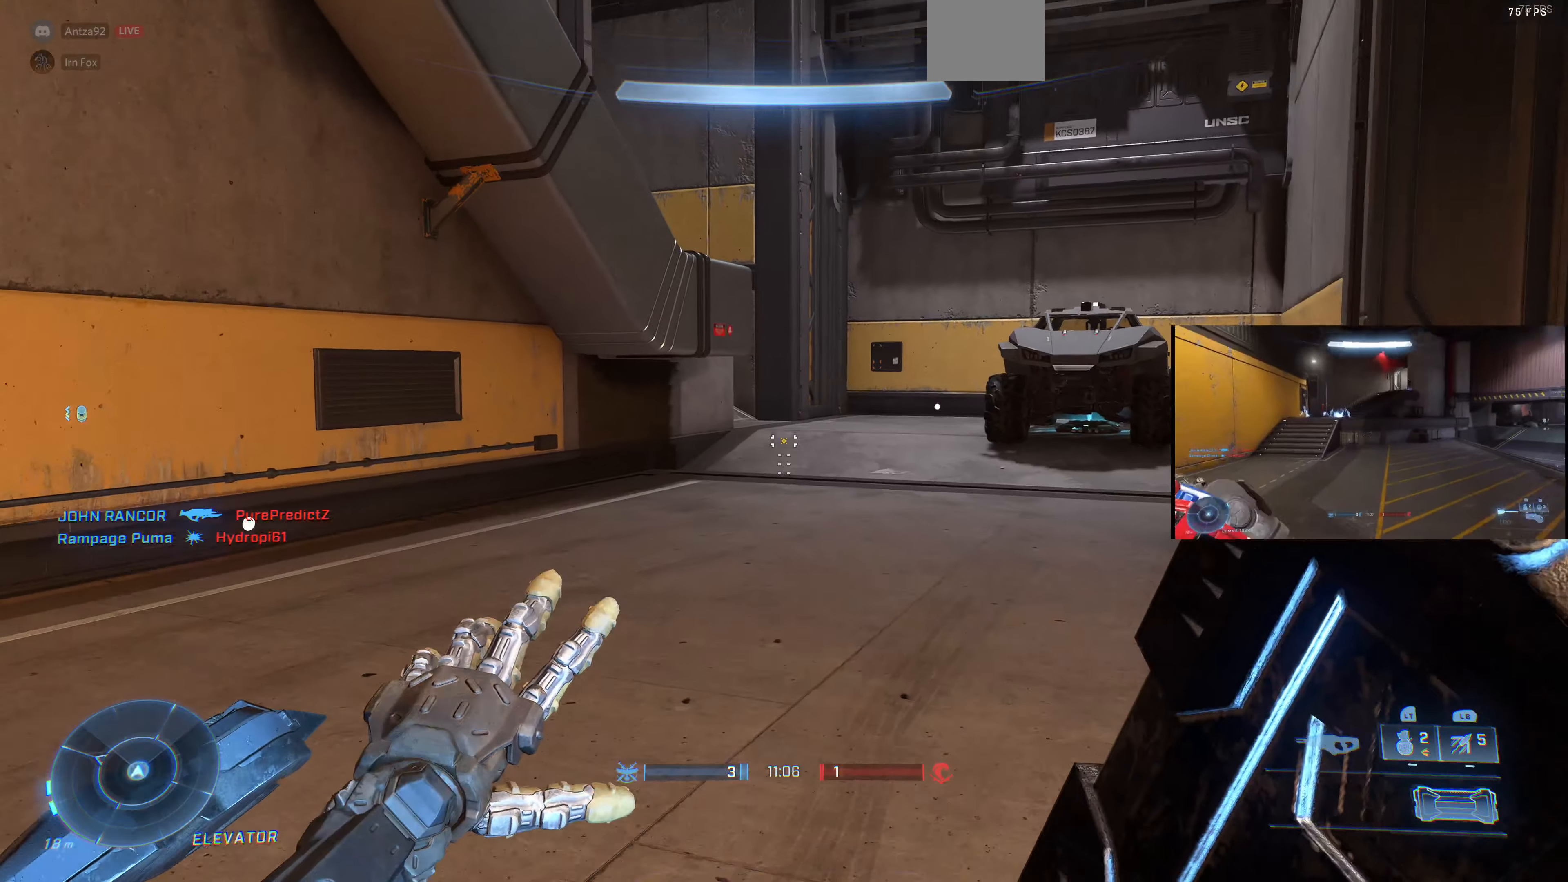
{"buttons": [], "left_stick": "up", "right_stick": "center", "events": []}
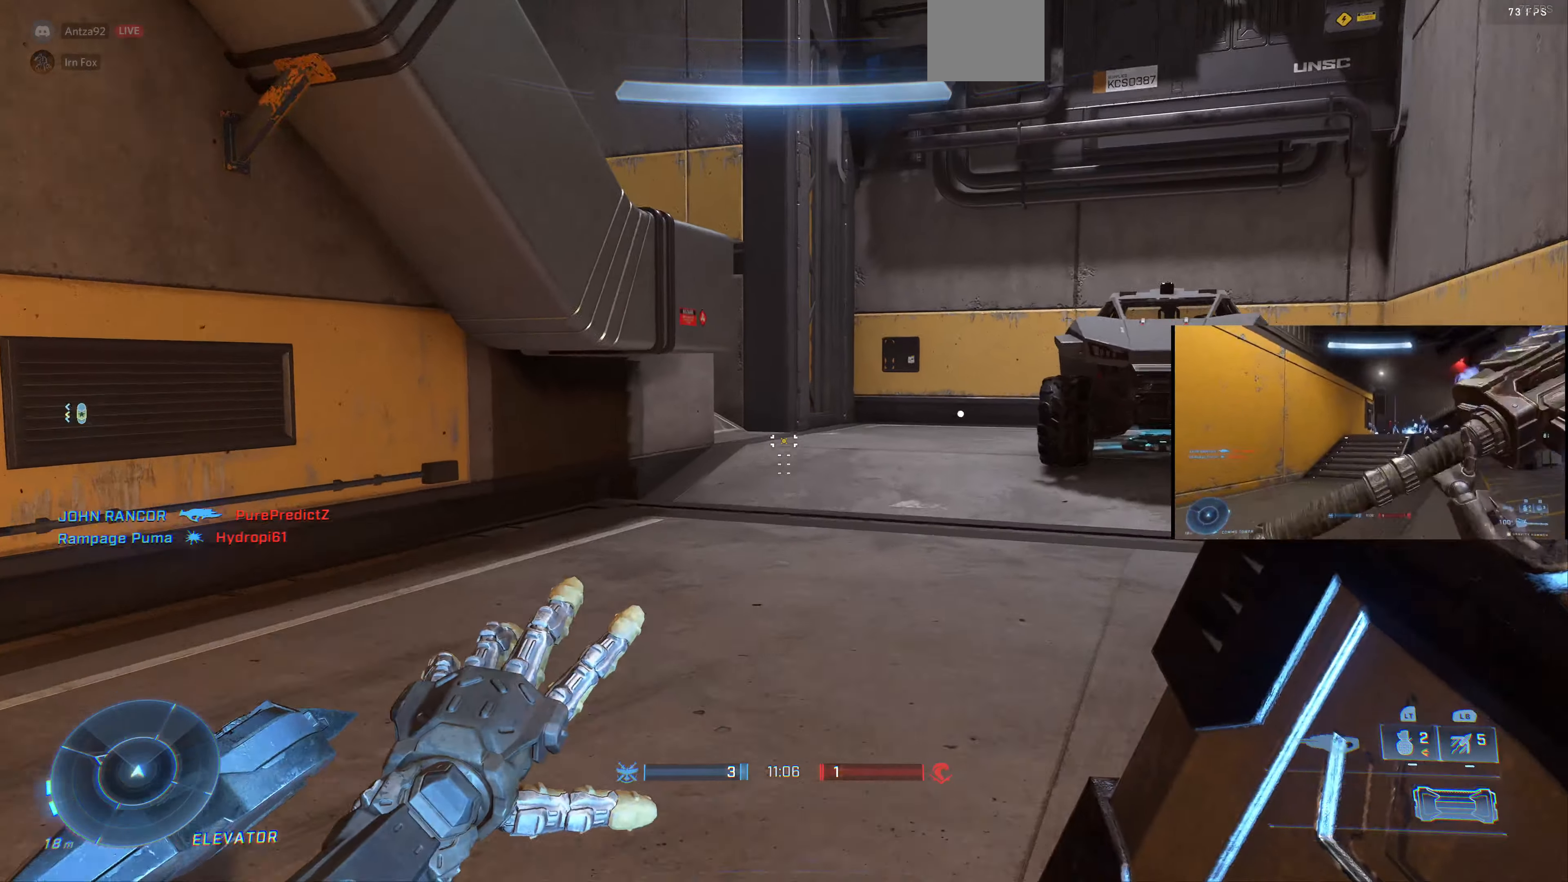
{"buttons": [], "left_stick": "up", "right_stick": "left", "events": [[400, "right_stick", "left"]]}
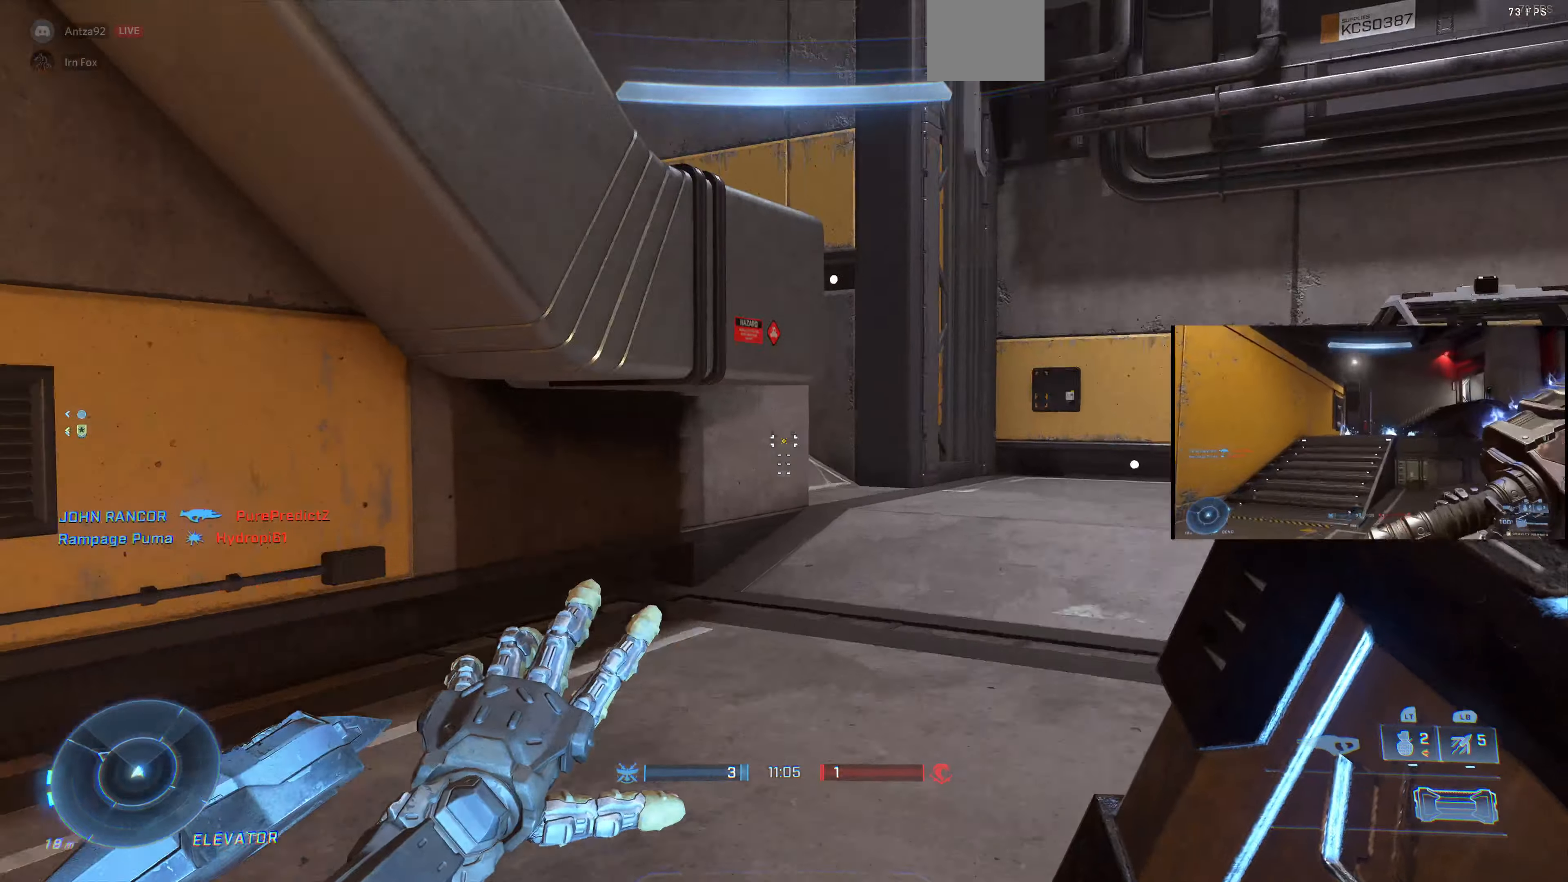
{"buttons": [], "left_stick": "up", "right_stick": "left", "events": [[100, "right_stick", "center"], [300, "CROSS", "down"], [467, "CROSS", "up"], [467, "right_stick", "left"]]}
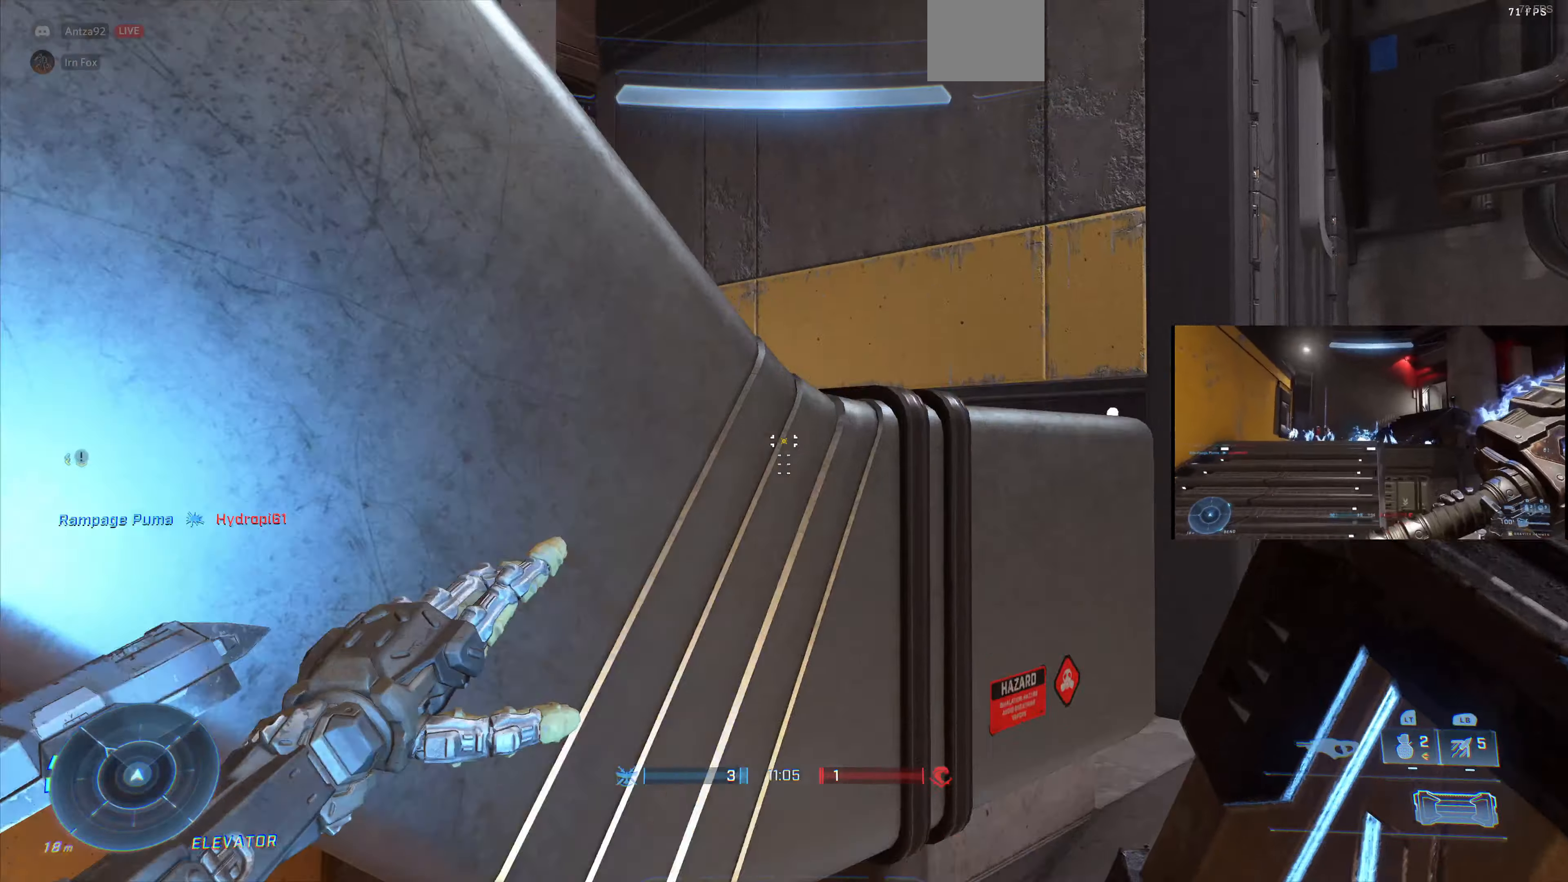
{"buttons": [], "left_stick": "up", "right_stick": "left", "events": [[167, "CROSS", "down"], [300, "CROSS", "up"], [367, "CROSS", "down"], [467, "CROSS", "up"]]}
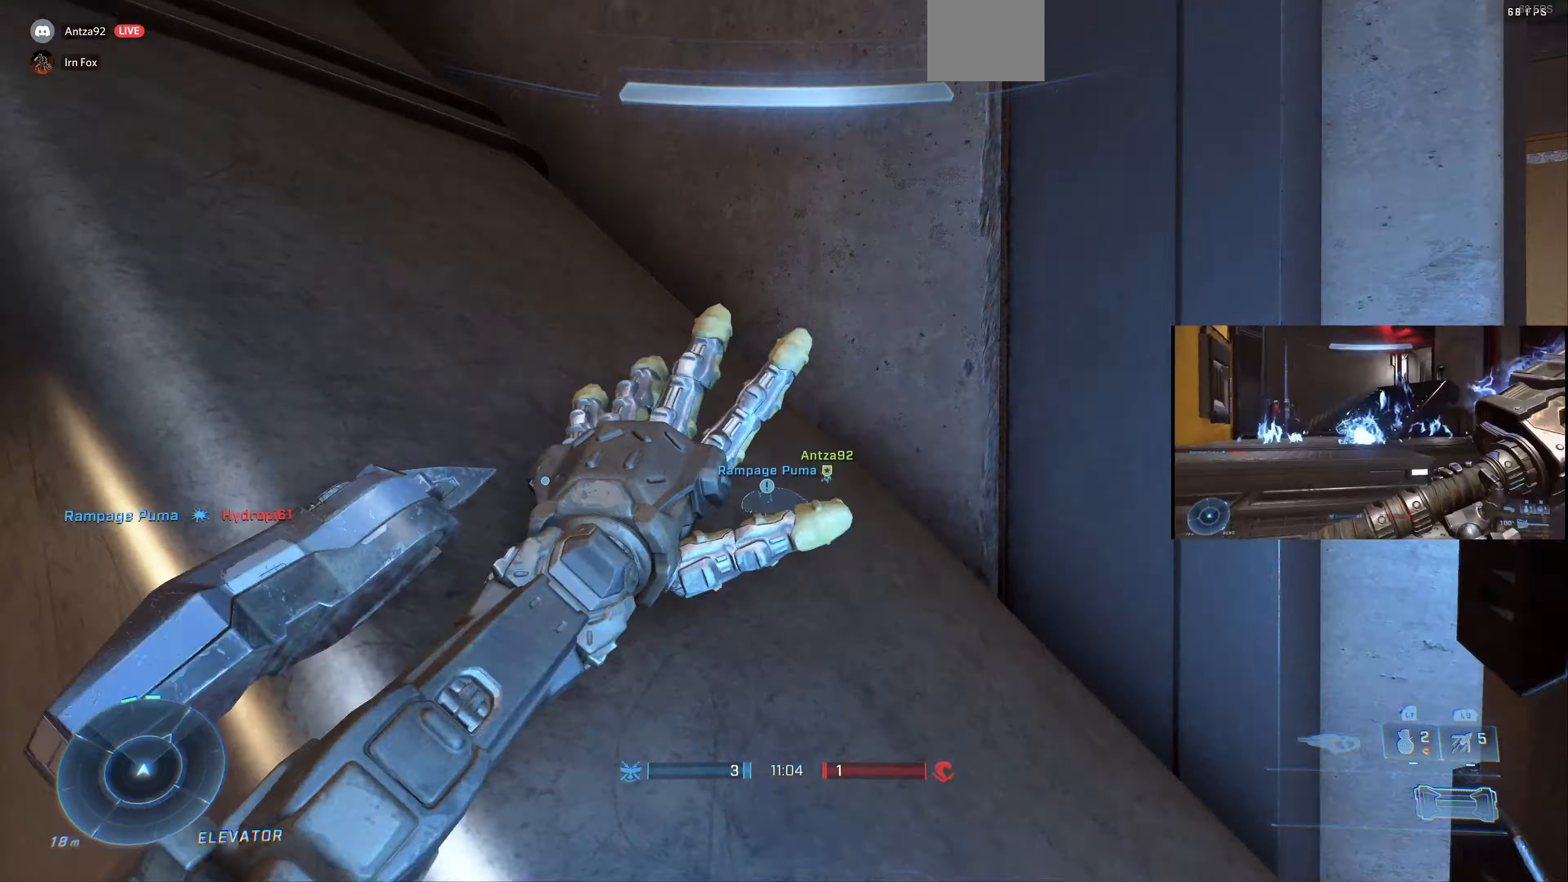
{"buttons": [], "left_stick": "up", "right_stick": "right", "events": [[300, "right_stick", "center"], [467, "right_stick", "right"]]}
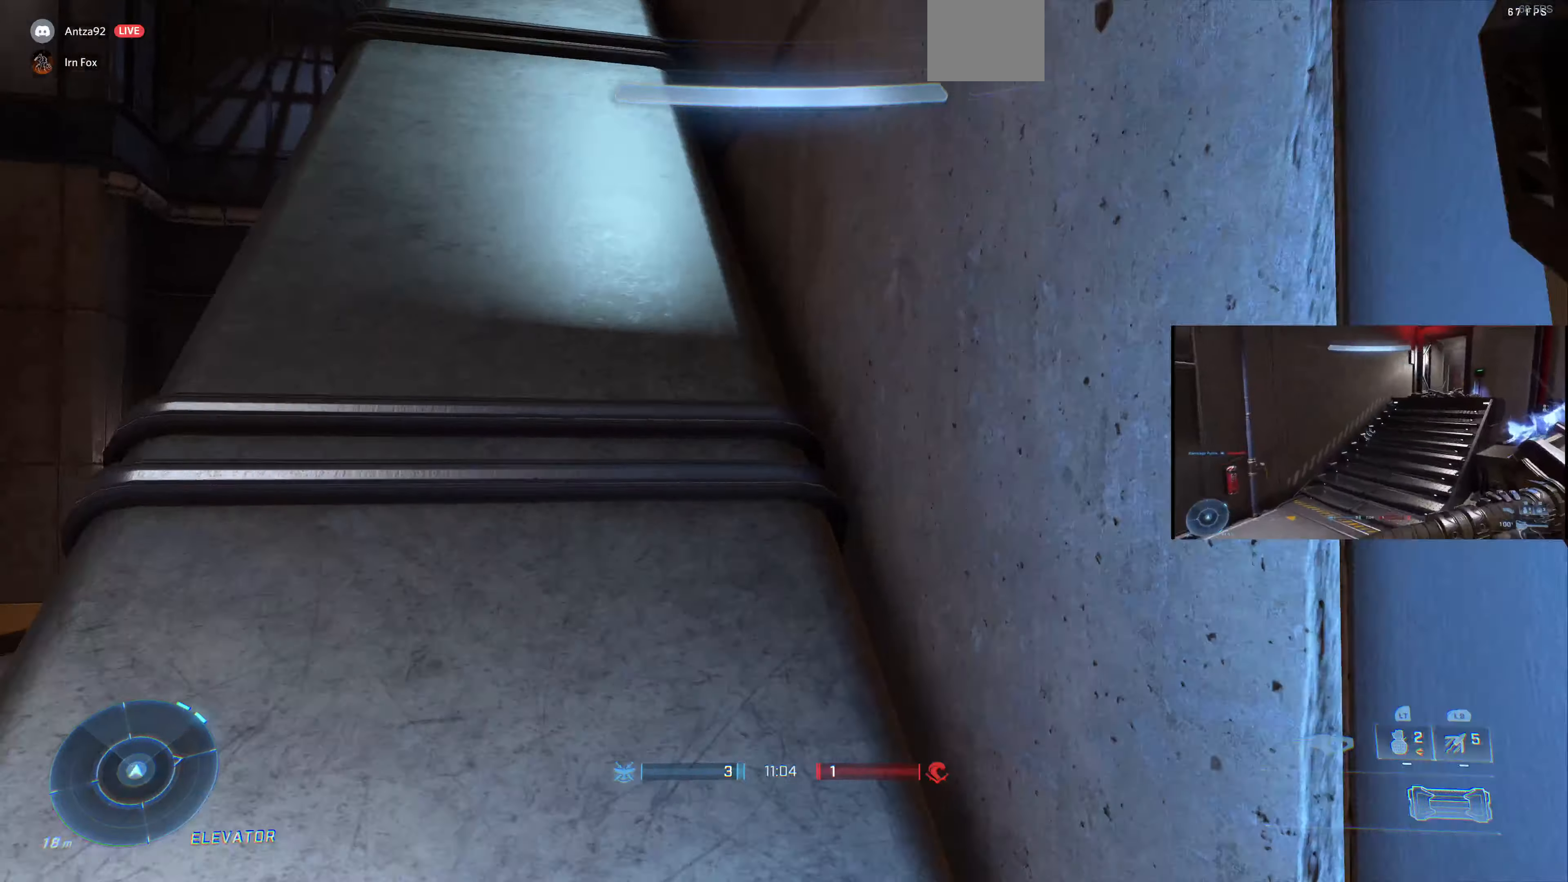
{"buttons": [], "left_stick": "up-left", "right_stick": "center", "events": [[34, "right_stick", "down-right"], [134, "left_stick", "up-left"], [200, "right_stick", "center"]]}
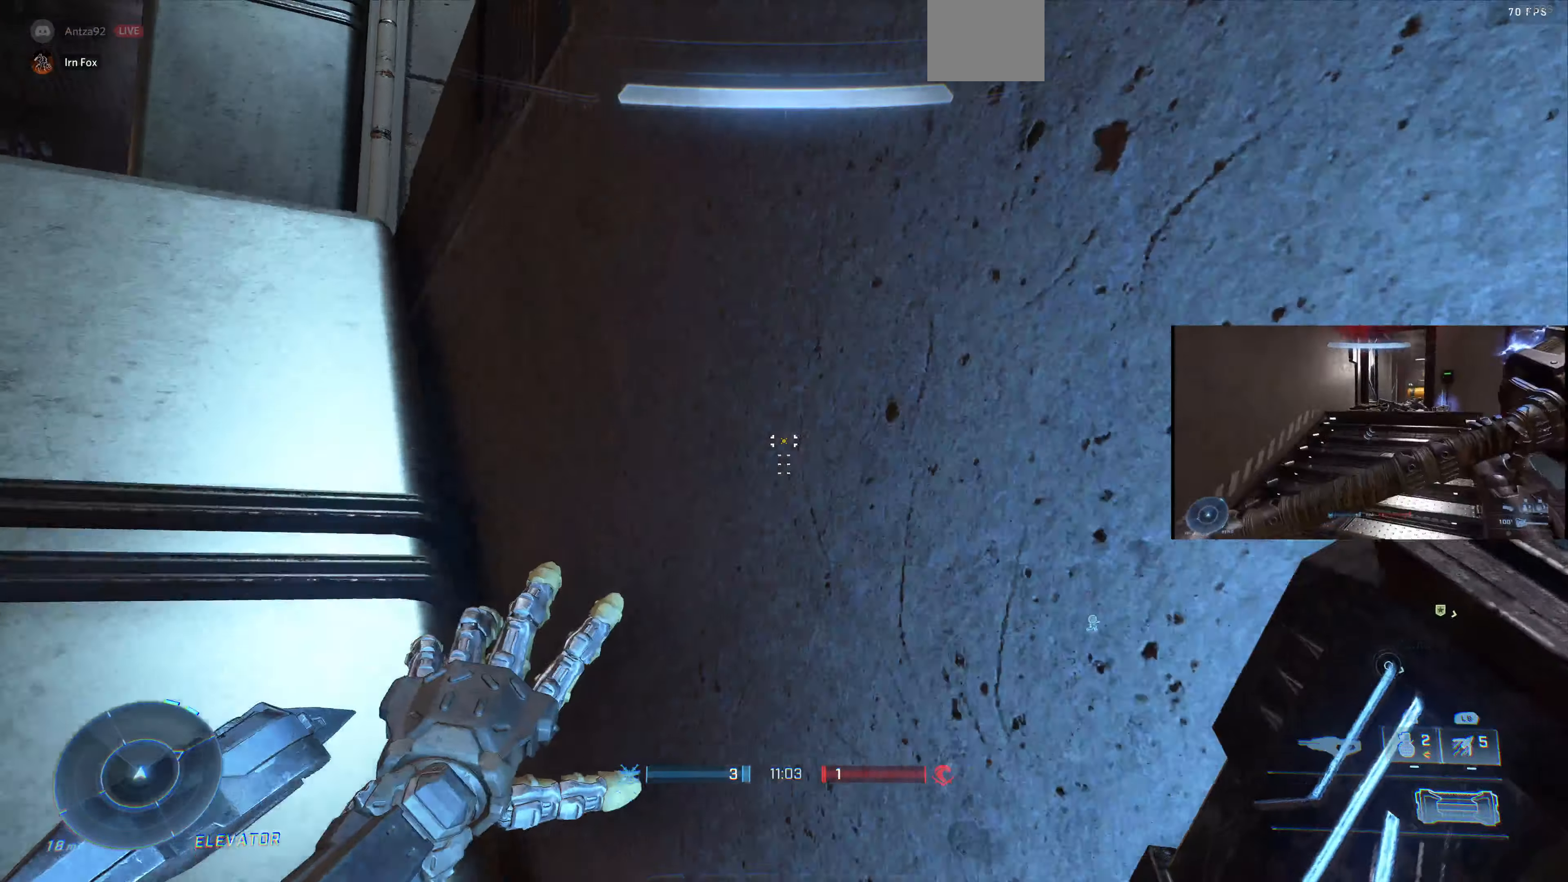
{"buttons": [], "left_stick": "up-left", "right_stick": "up-right", "events": [[300, "right_stick", "right"], [367, "right_stick", "up-right"]]}
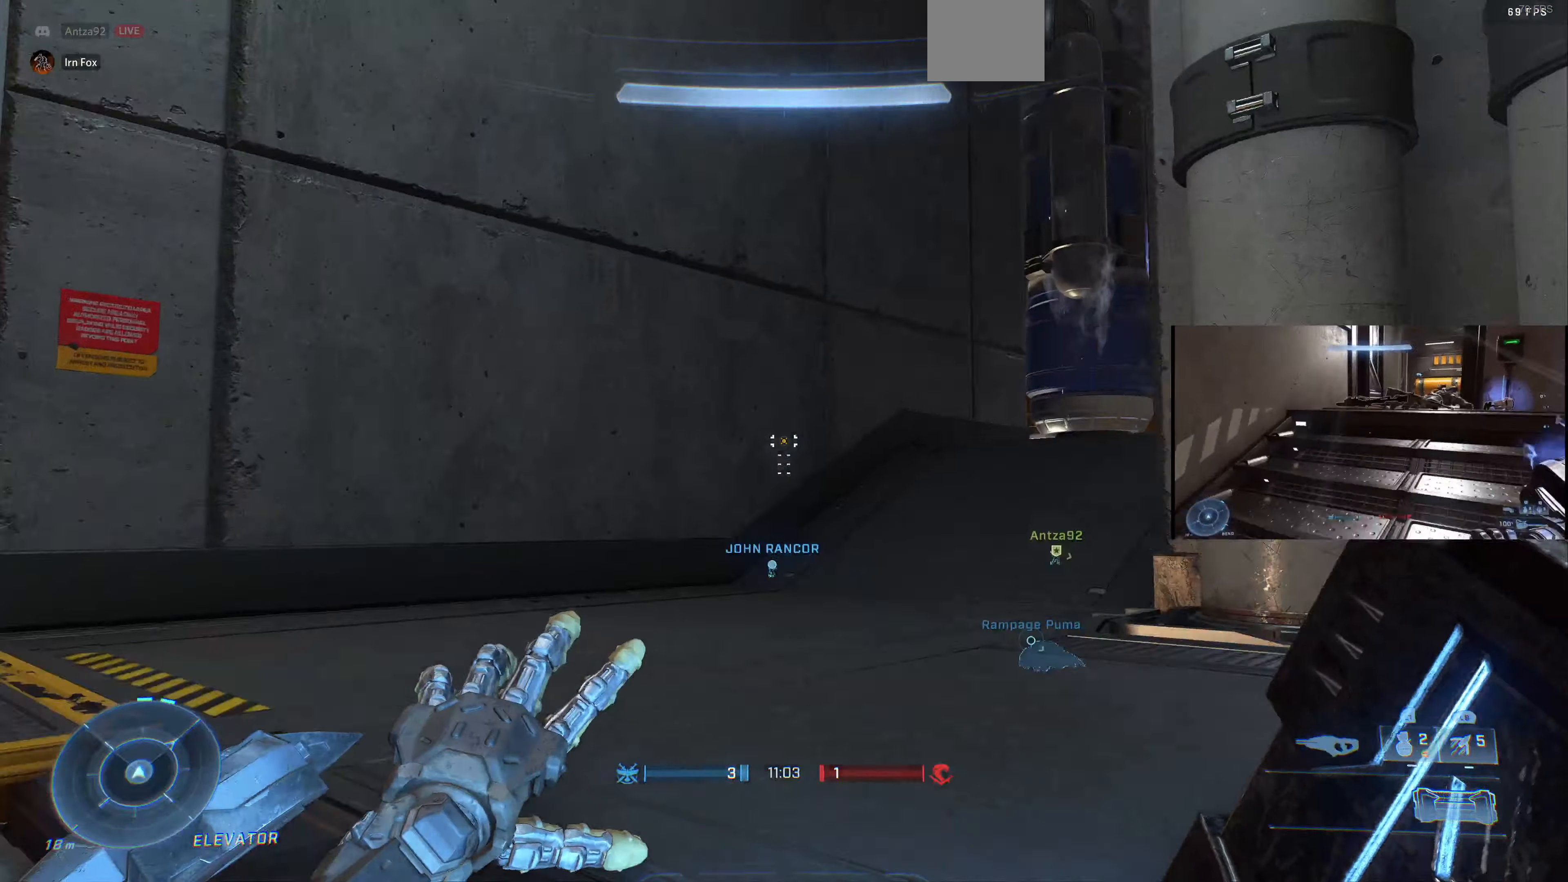
{"buttons": [], "left_stick": "up-left", "right_stick": "up", "events": [[234, "right_stick", "center"], [500, "right_stick", "up"]]}
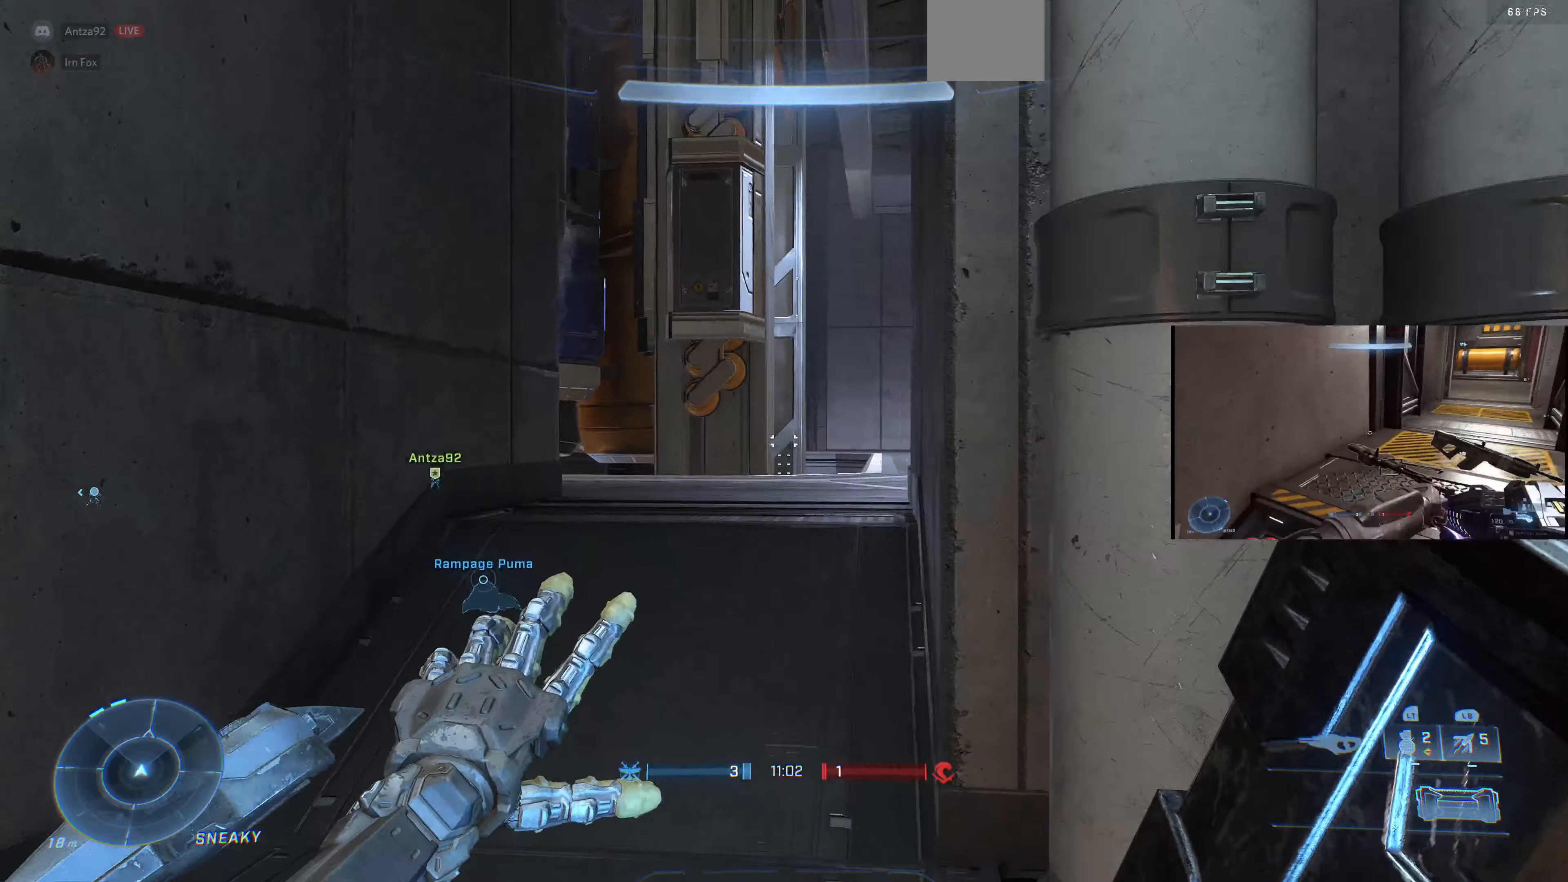
{"buttons": [], "left_stick": "up", "right_stick": "up", "events": [[134, "right_stick", "center"], [167, "left_stick", "up"], [234, "CROSS", "down"], [300, "CROSS", "up"], [434, "right_stick", "up"]]}
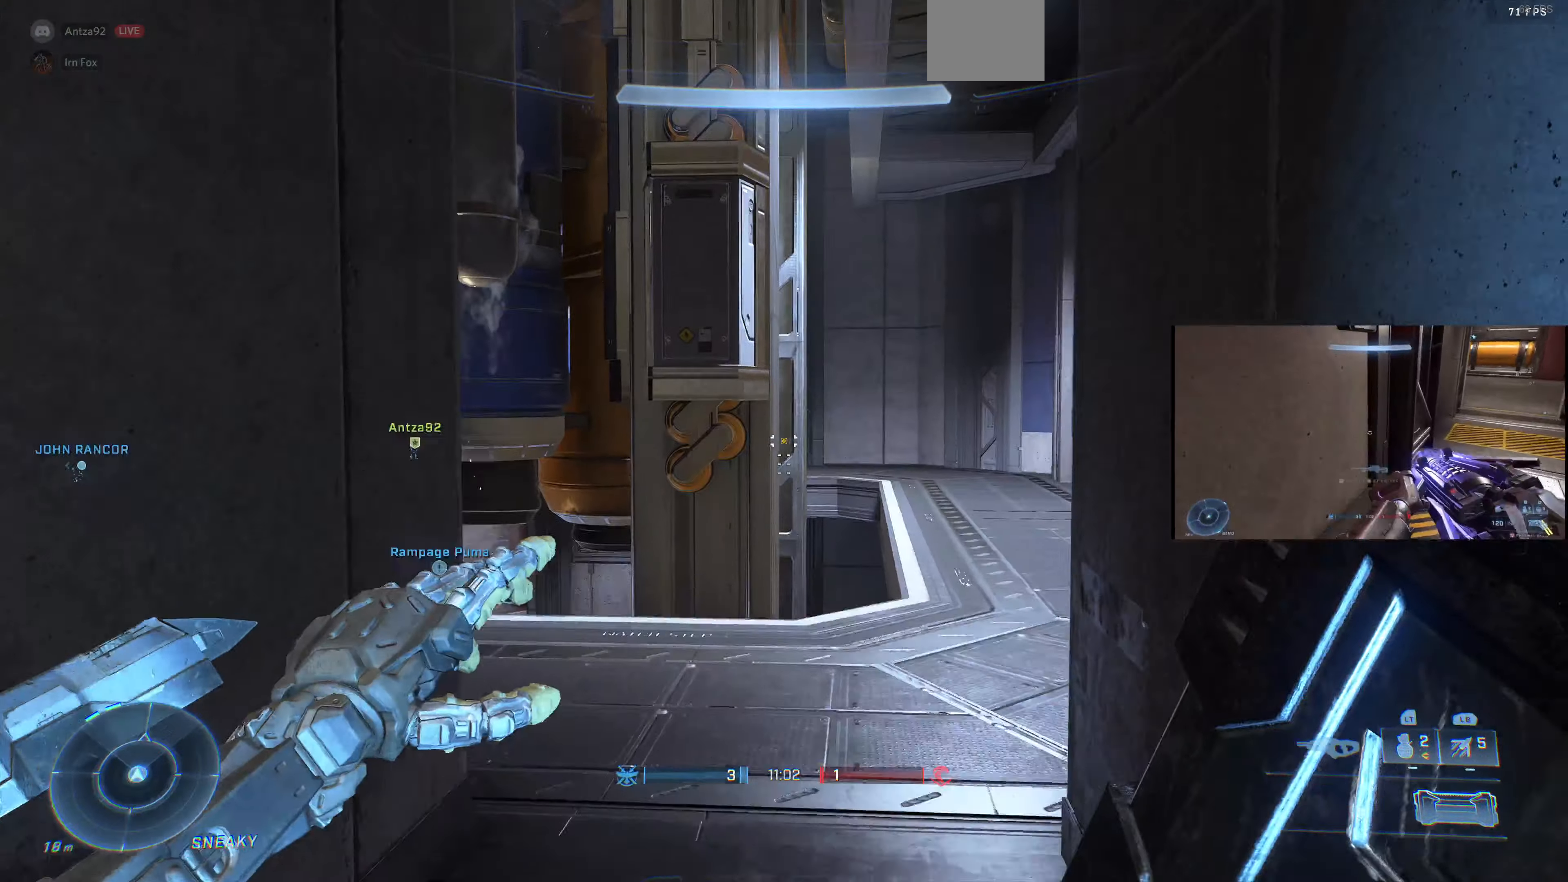
{"buttons": [], "left_stick": "right", "right_stick": "center", "events": [[34, "right_stick", "up-left"], [200, "left_stick", "center"], [234, "right_stick", "center"], [434, "left_stick", "right"]]}
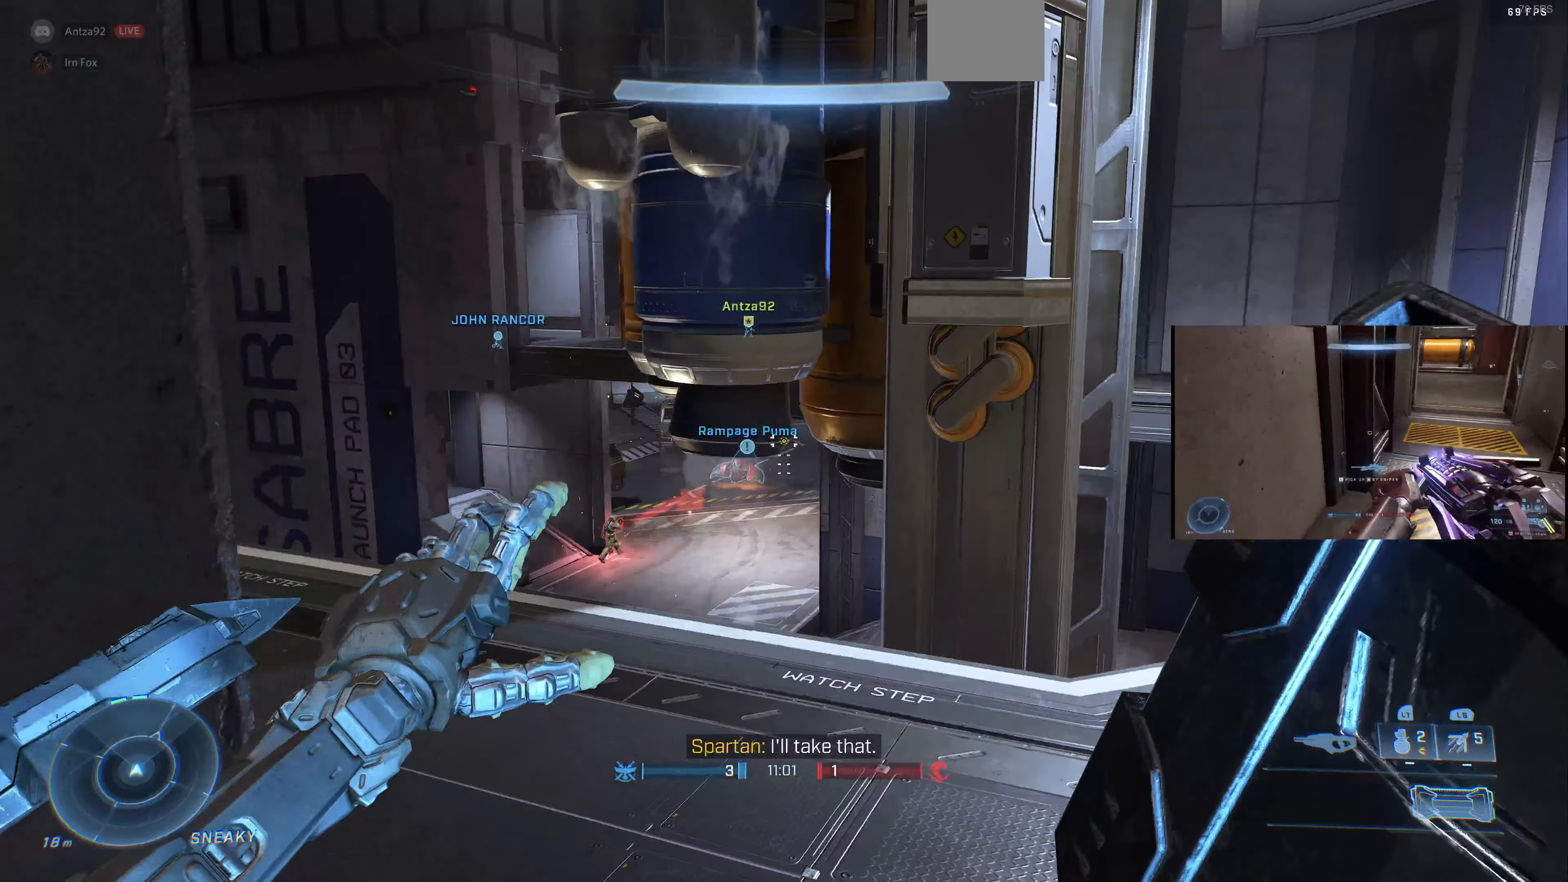
{"buttons": [], "left_stick": "up", "right_stick": "center", "events": [[100, "left_stick", "center"], [167, "left_stick", "up"], [234, "right_stick", "up-left"], [400, "right_stick", "center"]]}
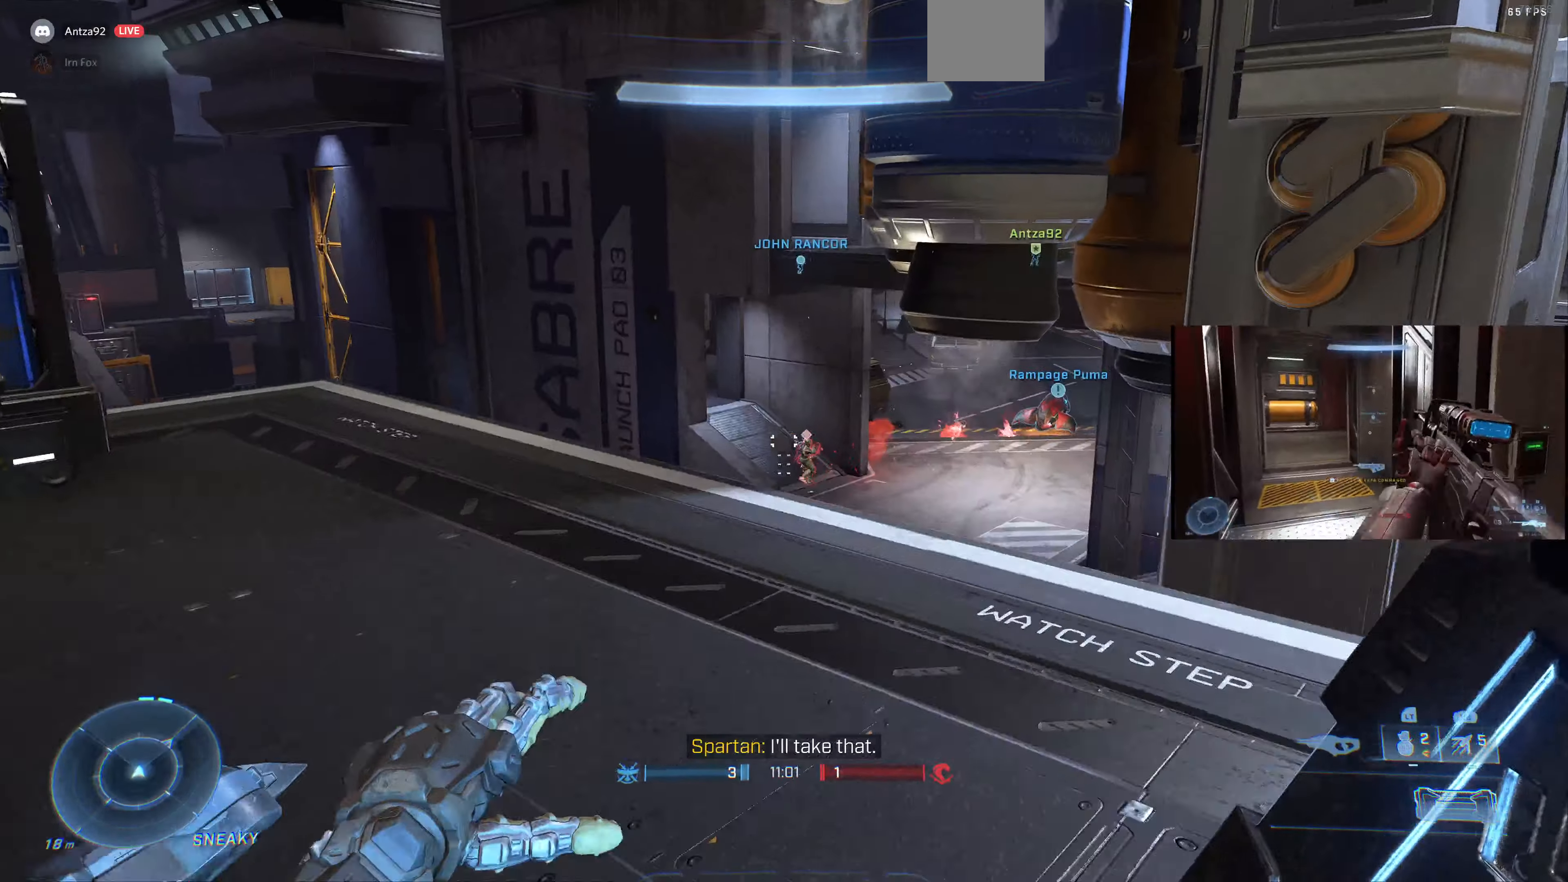
{"buttons": [], "left_stick": "up", "right_stick": "center", "events": [[167, "R2", "down"], [300, "R2", "up"], [300, "right_stick", "down"], [434, "right_stick", "center"]]}